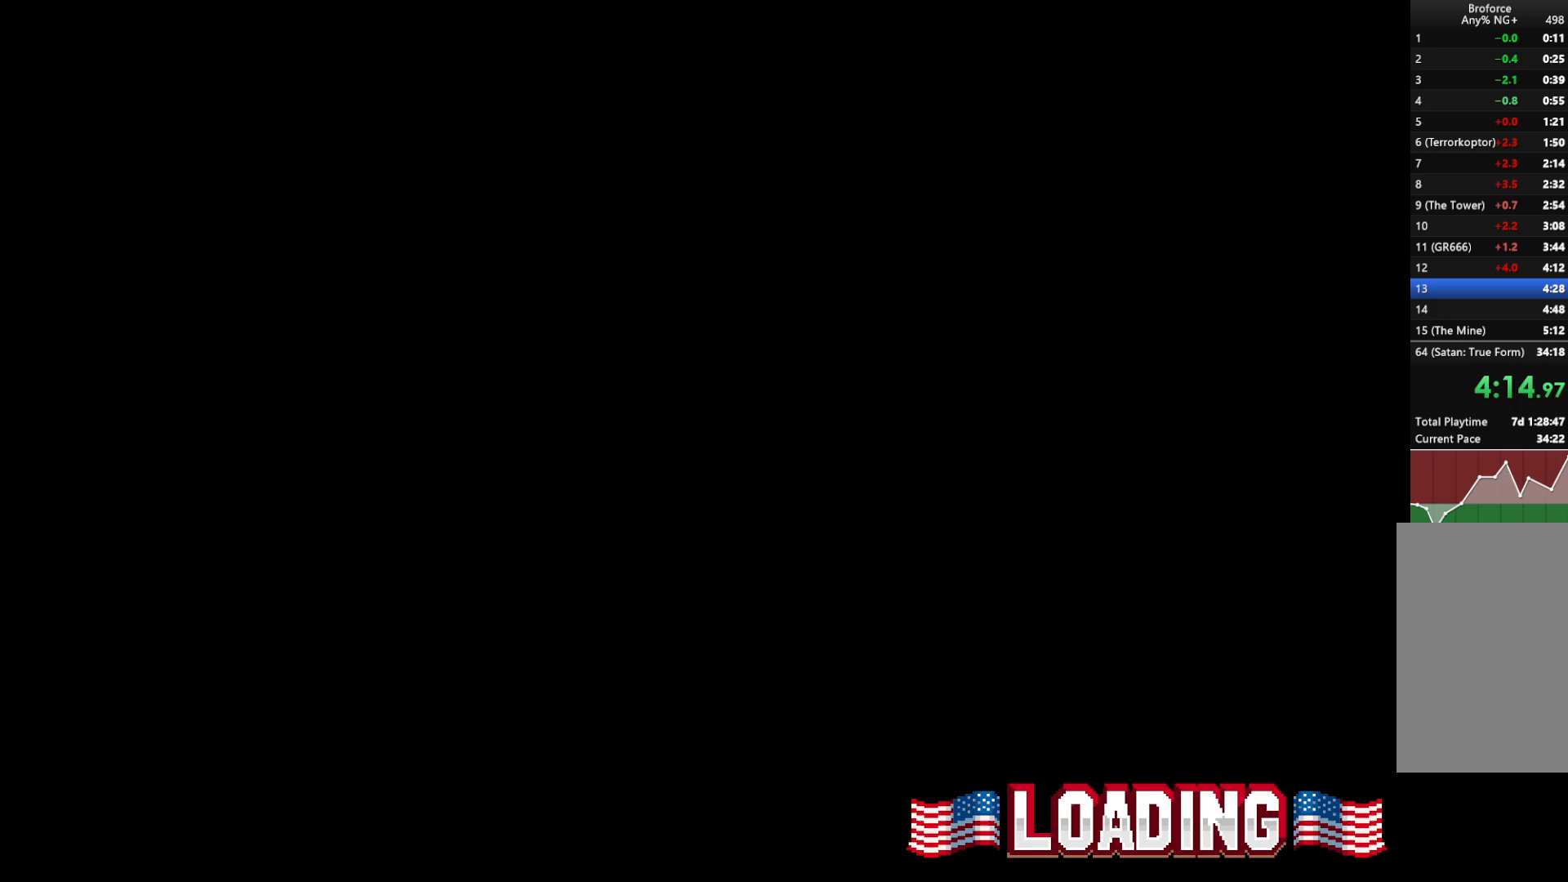
Gameplay with keyboard; each line is a JSON object with the keys held at the frame after it. "events" lists presses ("down") and releases ("up") of "c", "d", "down", "e", "escape", "f", "left", "q", "r", "right", "s", "shift", "up", "v", "w", "x" and "z" between this image and that frame as [ms after this image, input, new state], when the widget could be followed in between. No other keys are recorded. Mouse input is not recorded.
{"keys": [], "events": []}
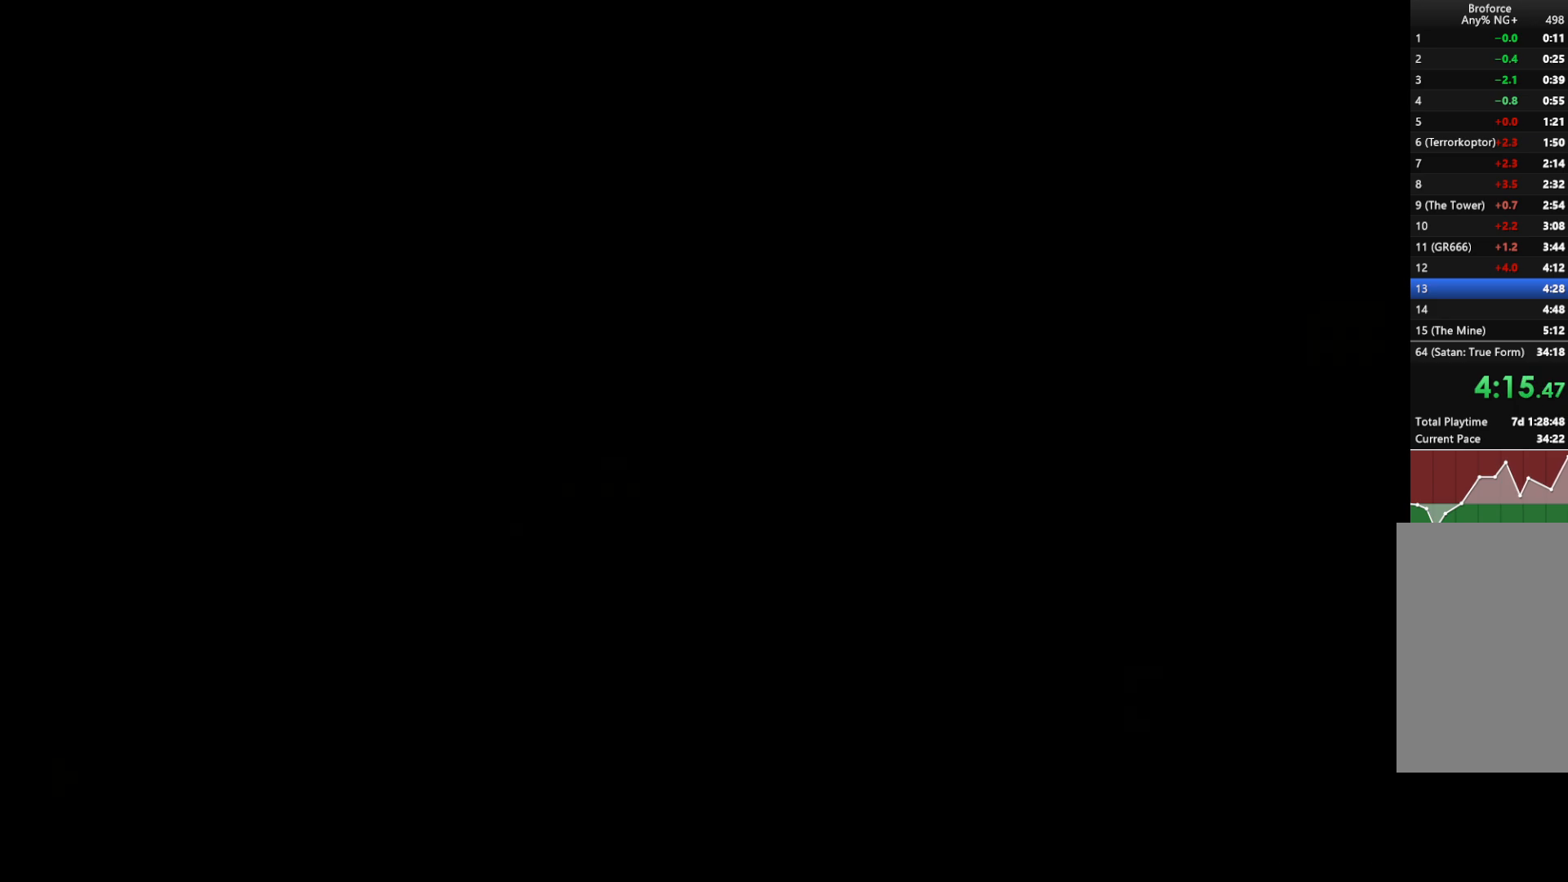
{"keys": ["right", "shift"], "events": [[233, "shift", "down"], [283, "right", "down"]]}
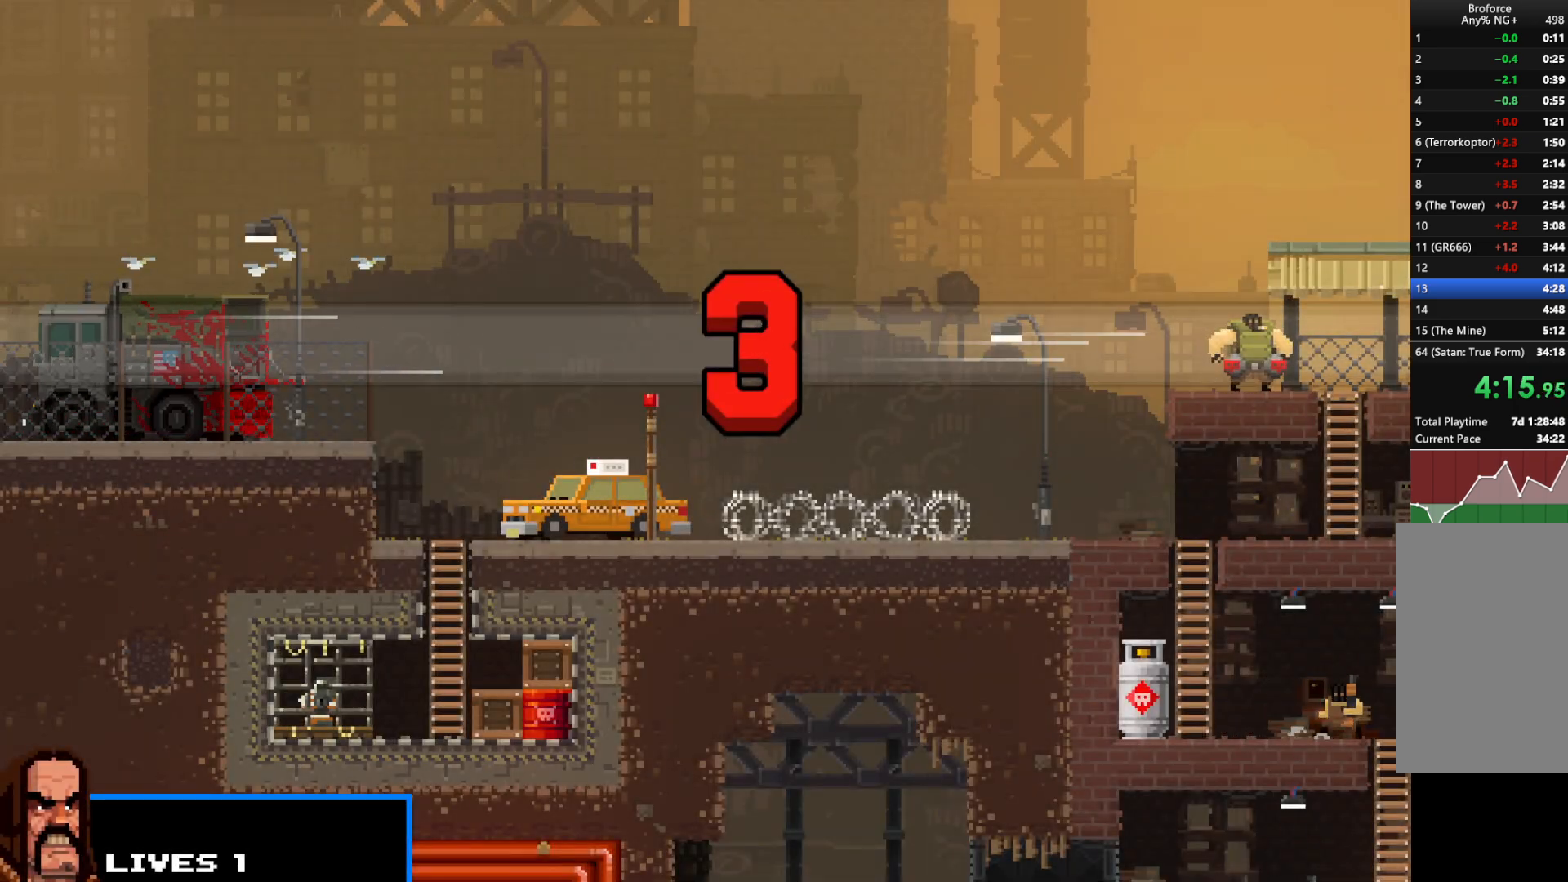
{"keys": ["right", "shift"], "events": []}
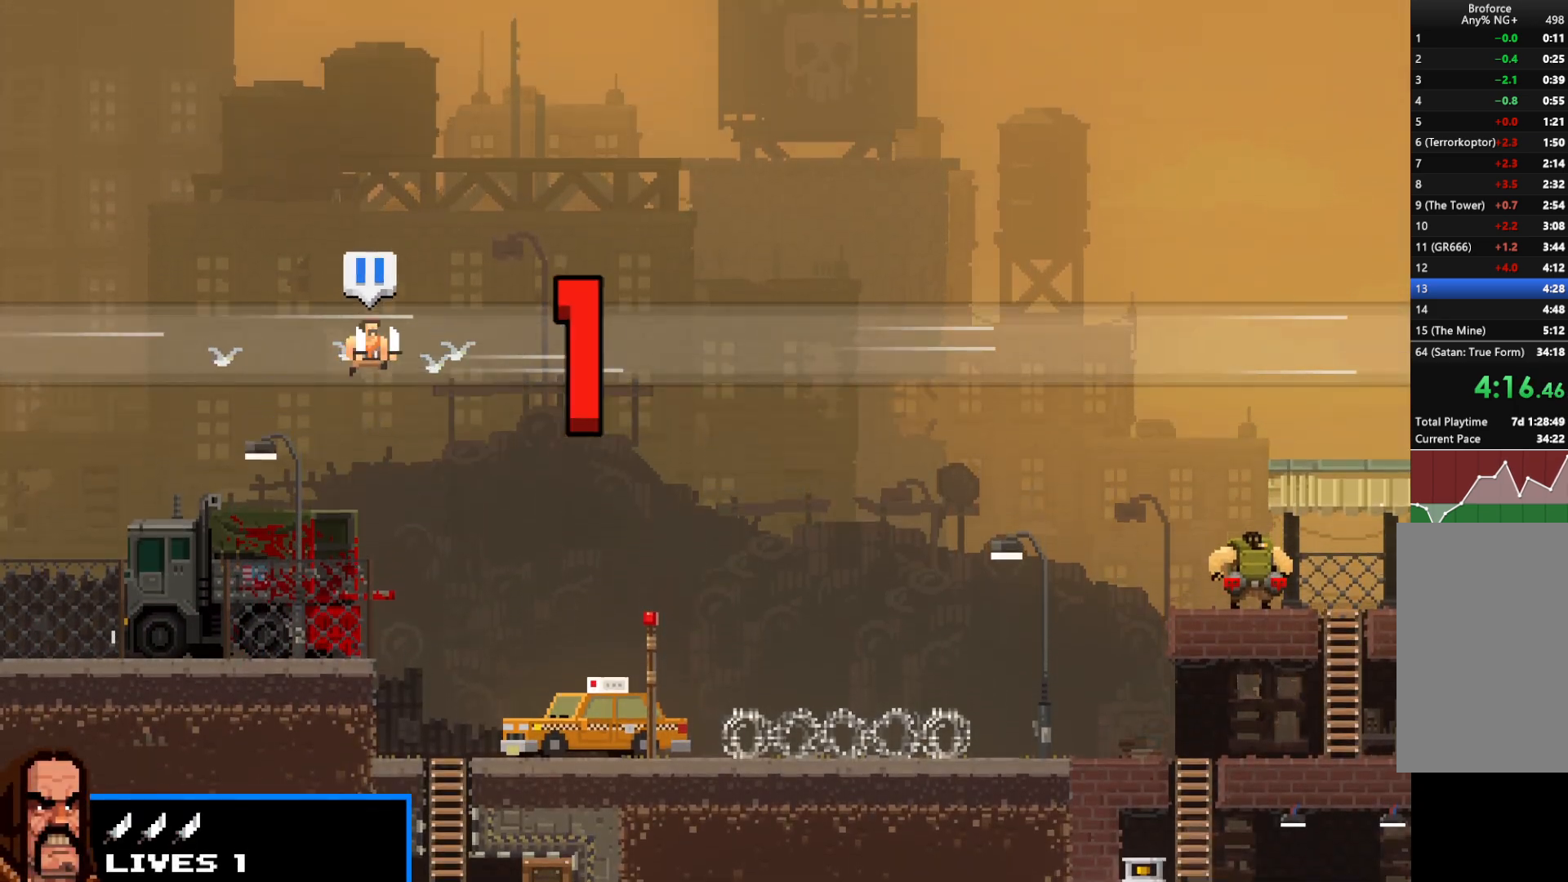
{"keys": ["right", "shift"], "events": []}
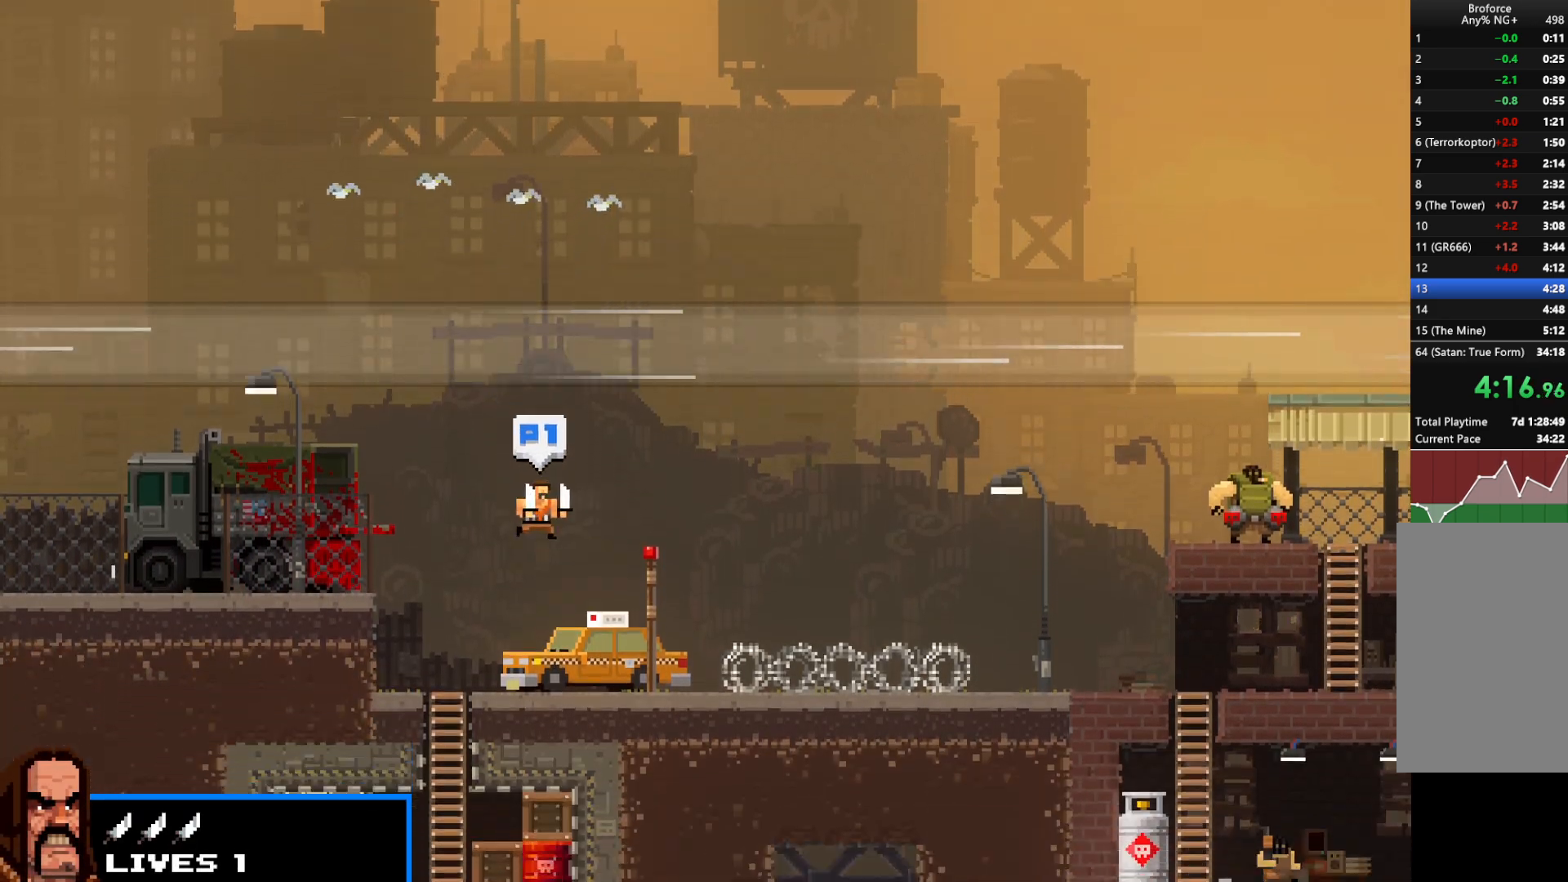
{"keys": ["right", "shift", "up"], "events": [[333, "up", "down"]]}
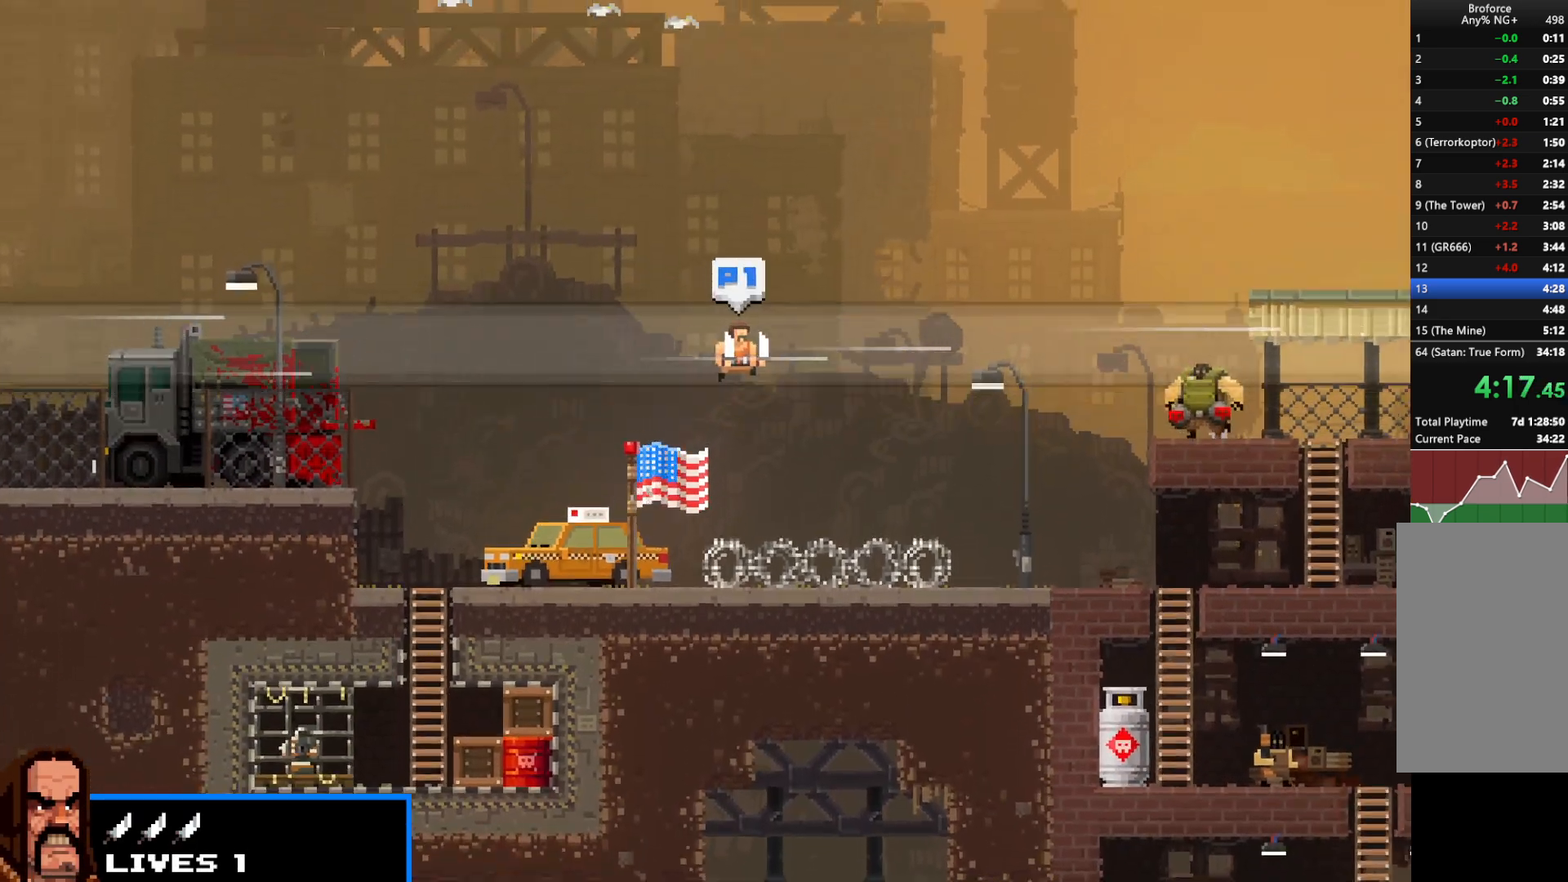
{"keys": ["right", "shift"], "events": [[383, "up", "up"]]}
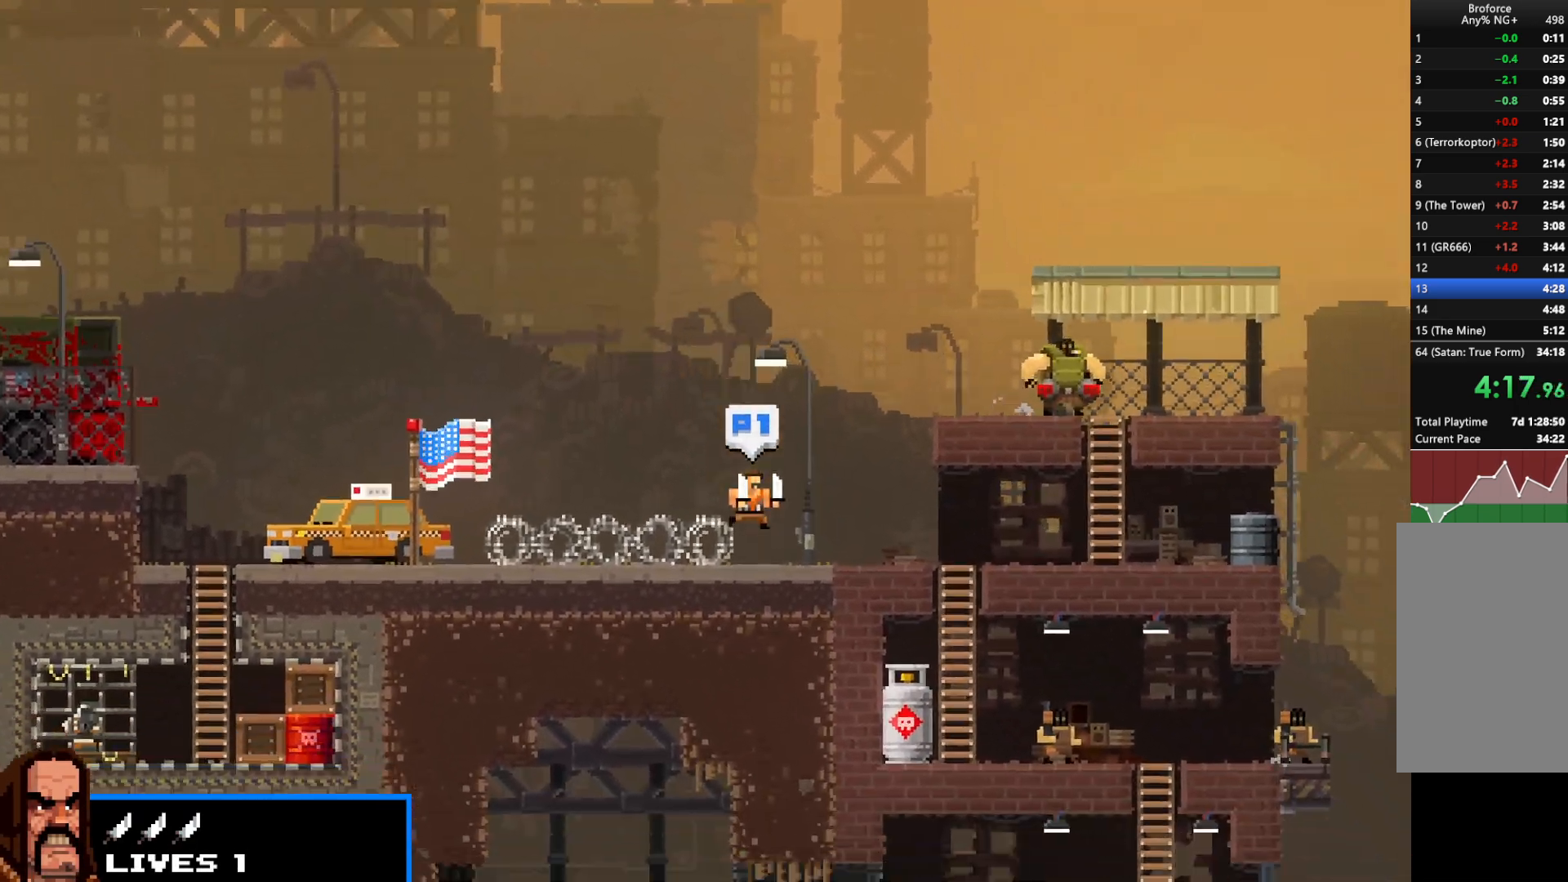
{"keys": ["right", "shift"], "events": []}
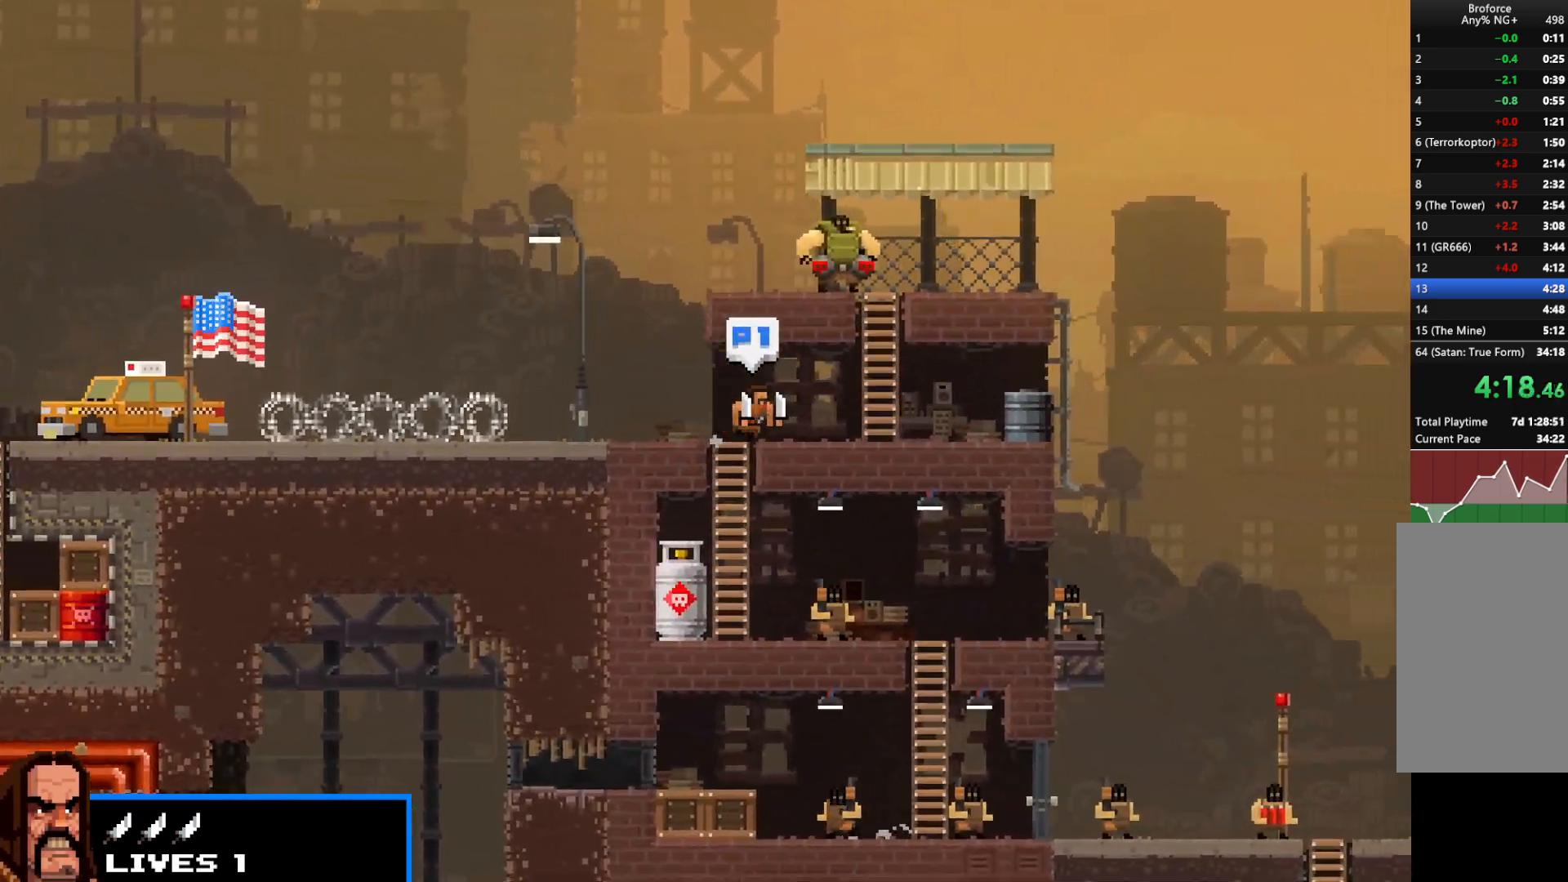
{"keys": ["right", "shift", "up"], "events": [[467, "up", "down"]]}
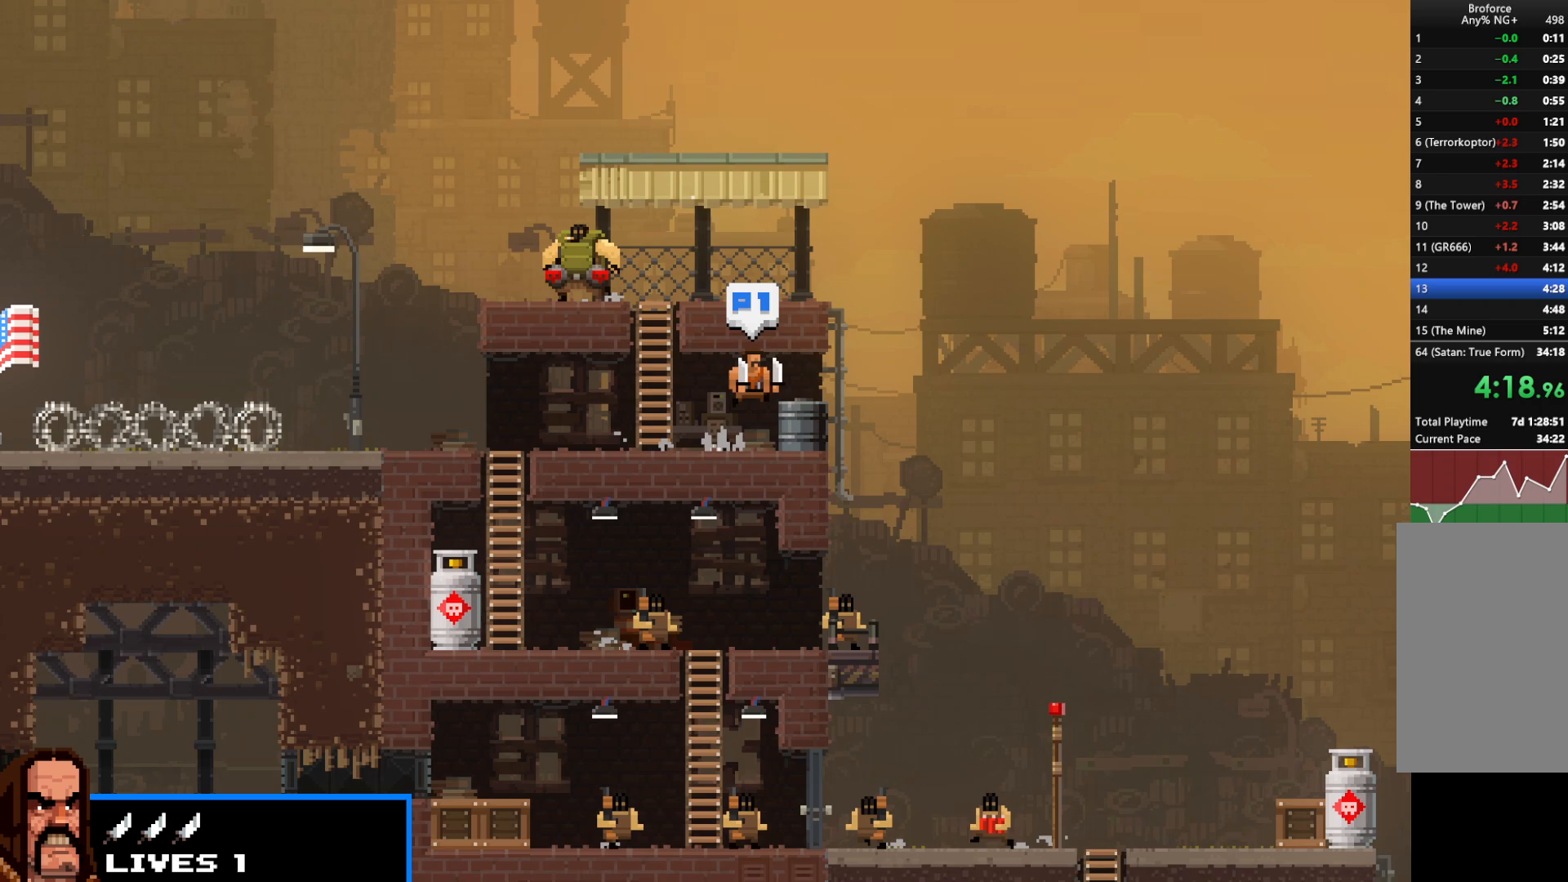
{"keys": ["right", "shift", "up"], "events": [[100, "up", "up"], [250, "up", "down"]]}
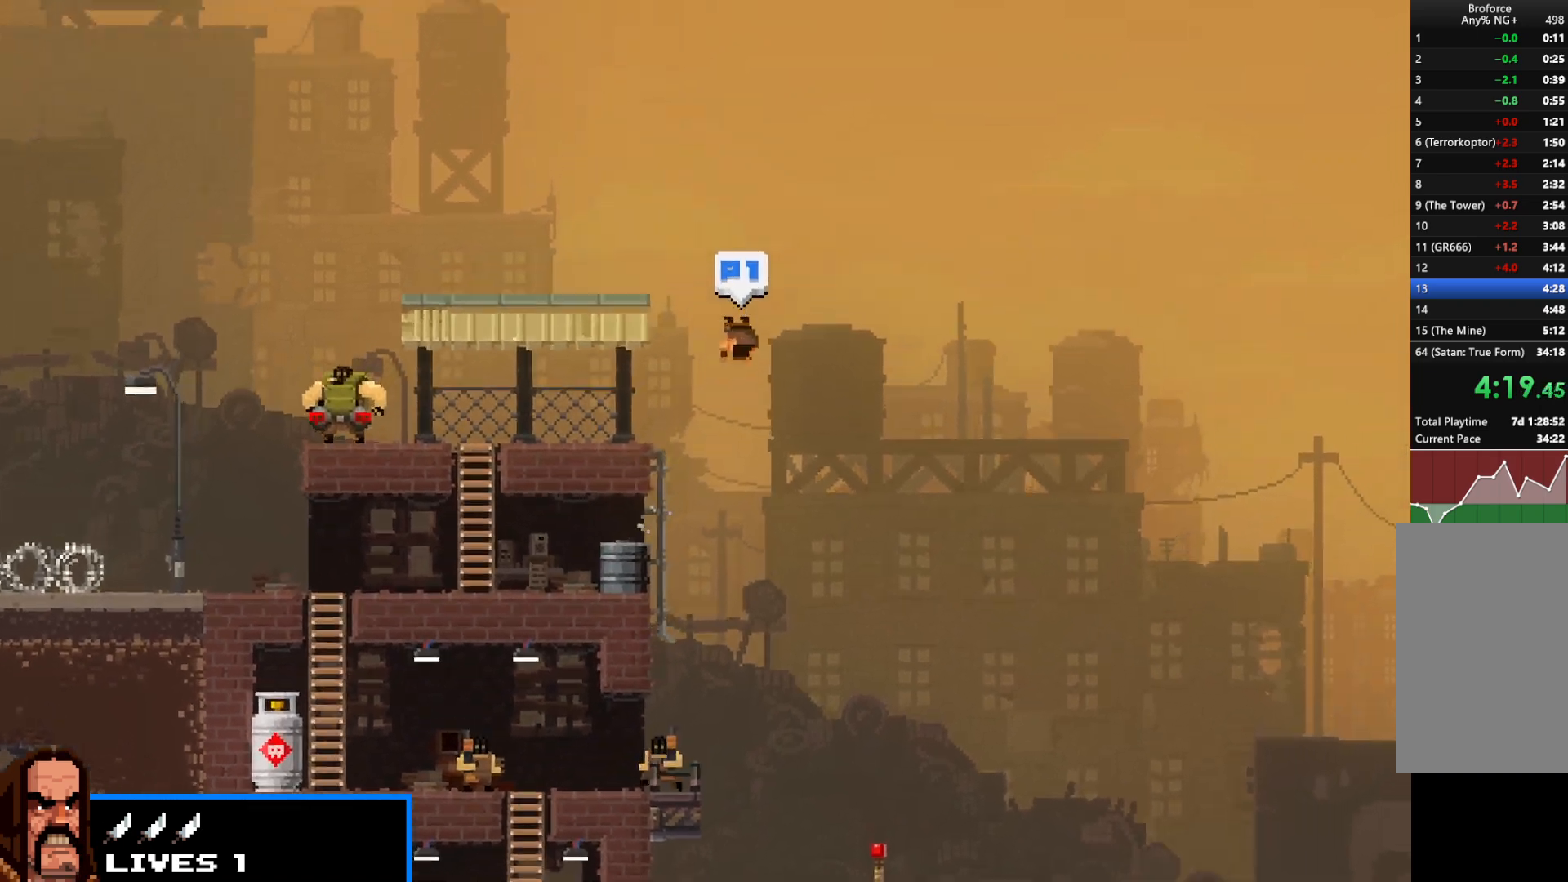
{"keys": ["shift"], "events": [[17, "up", "up"], [400, "right", "up"]]}
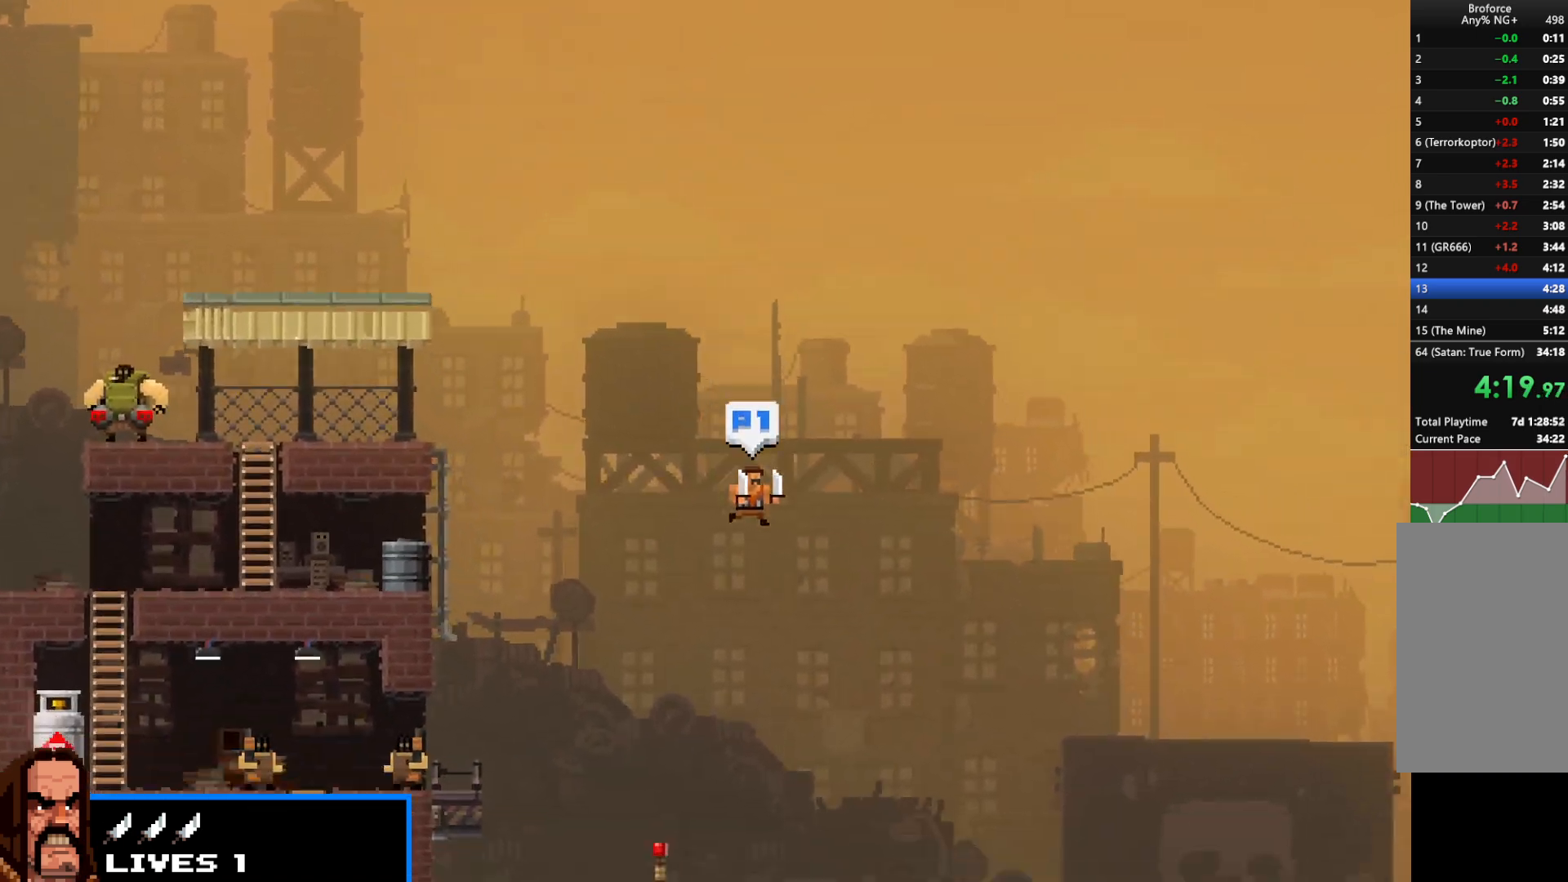
{"keys": ["shift"], "events": [[267, "z", "down"], [367, "z", "up"]]}
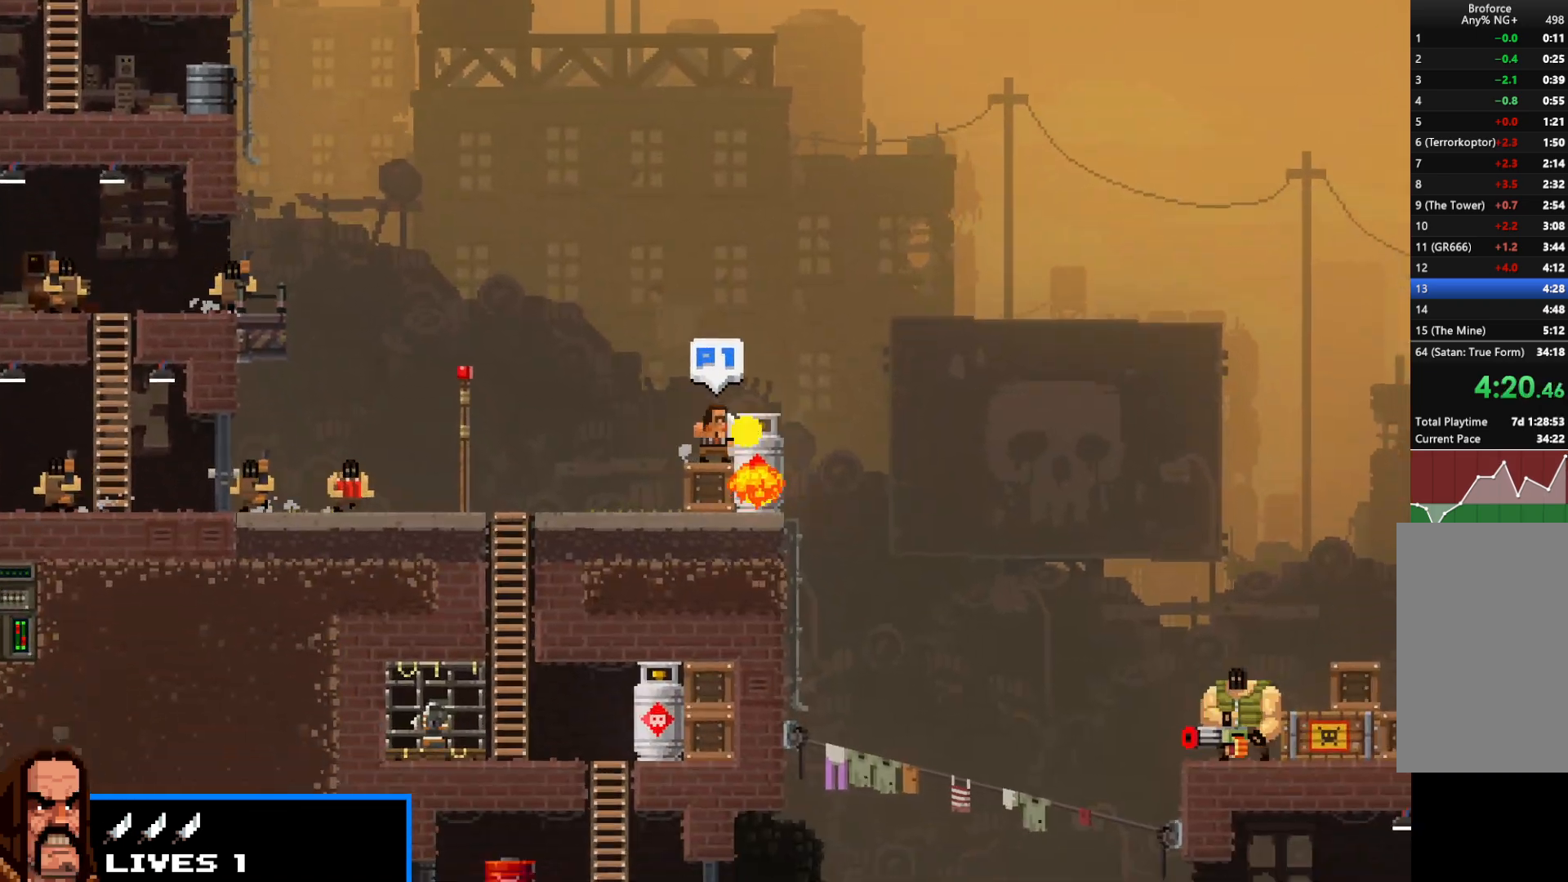
{"keys": ["right", "shift"], "events": [[483, "right", "down"]]}
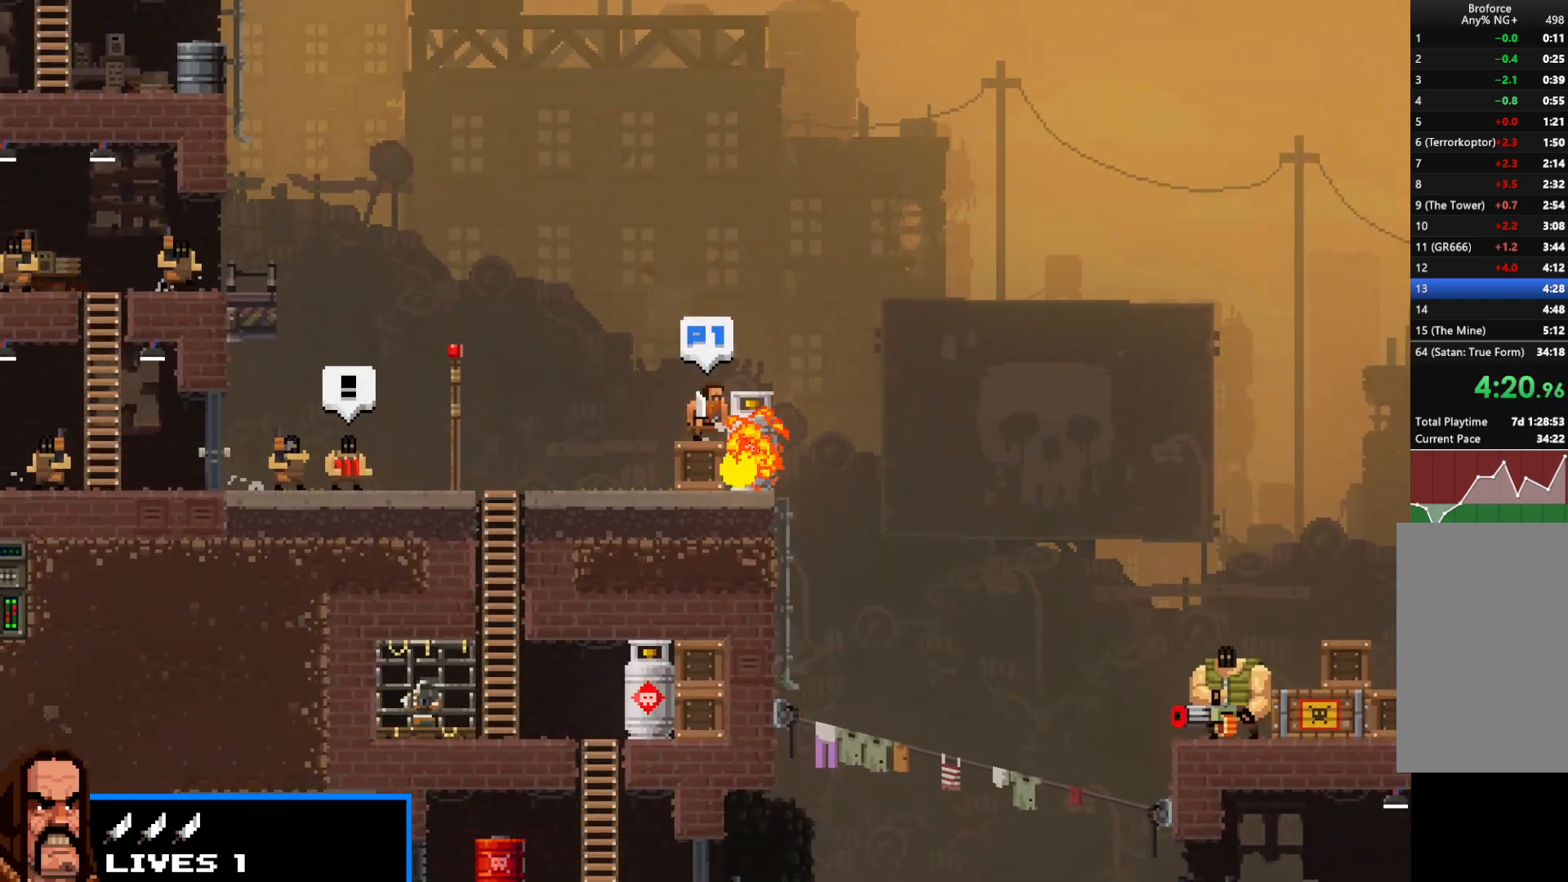
{"keys": ["left", "right", "shift"], "events": [[500, "left", "down"]]}
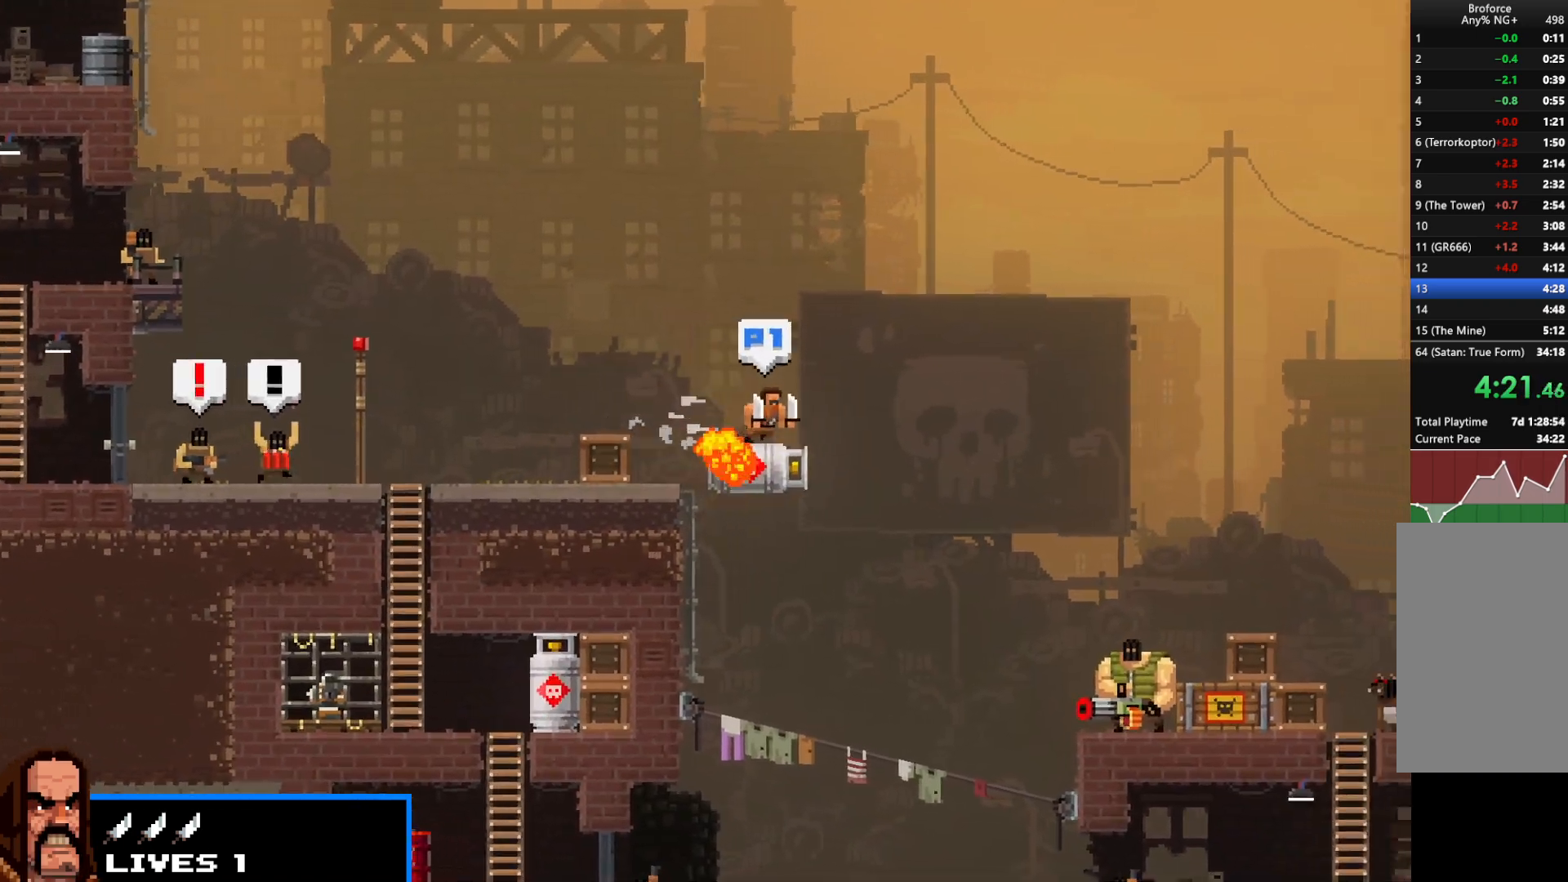
{"keys": ["shift"], "events": [[33, "right", "up"], [83, "left", "up"]]}
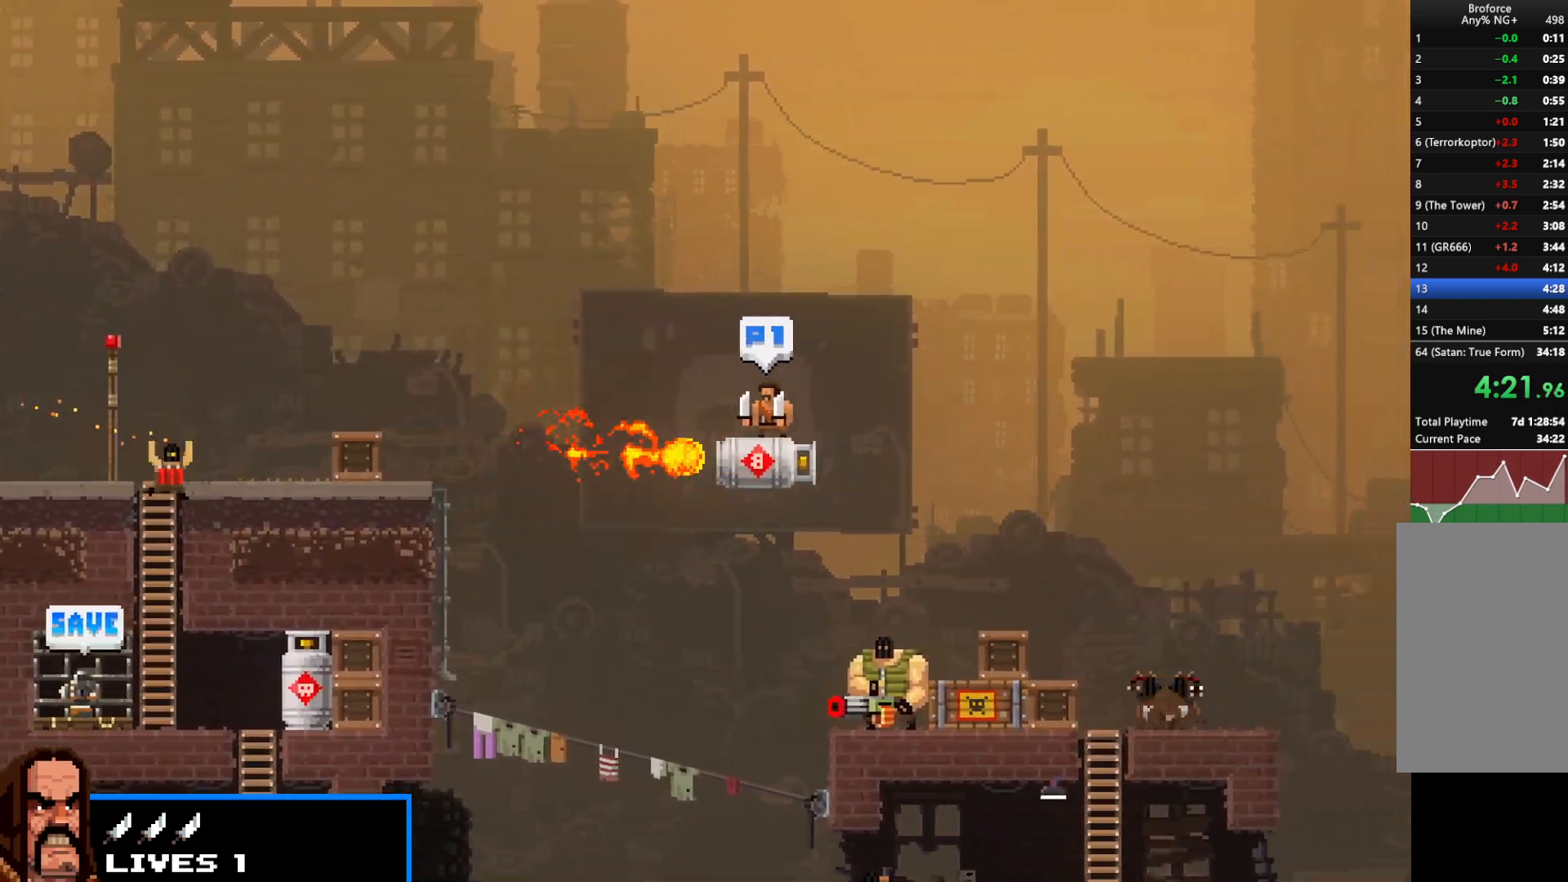
{"keys": ["right", "shift", "up"], "events": [[200, "right", "down"], [250, "up", "down"], [333, "c", "down"], [383, "c", "up"]]}
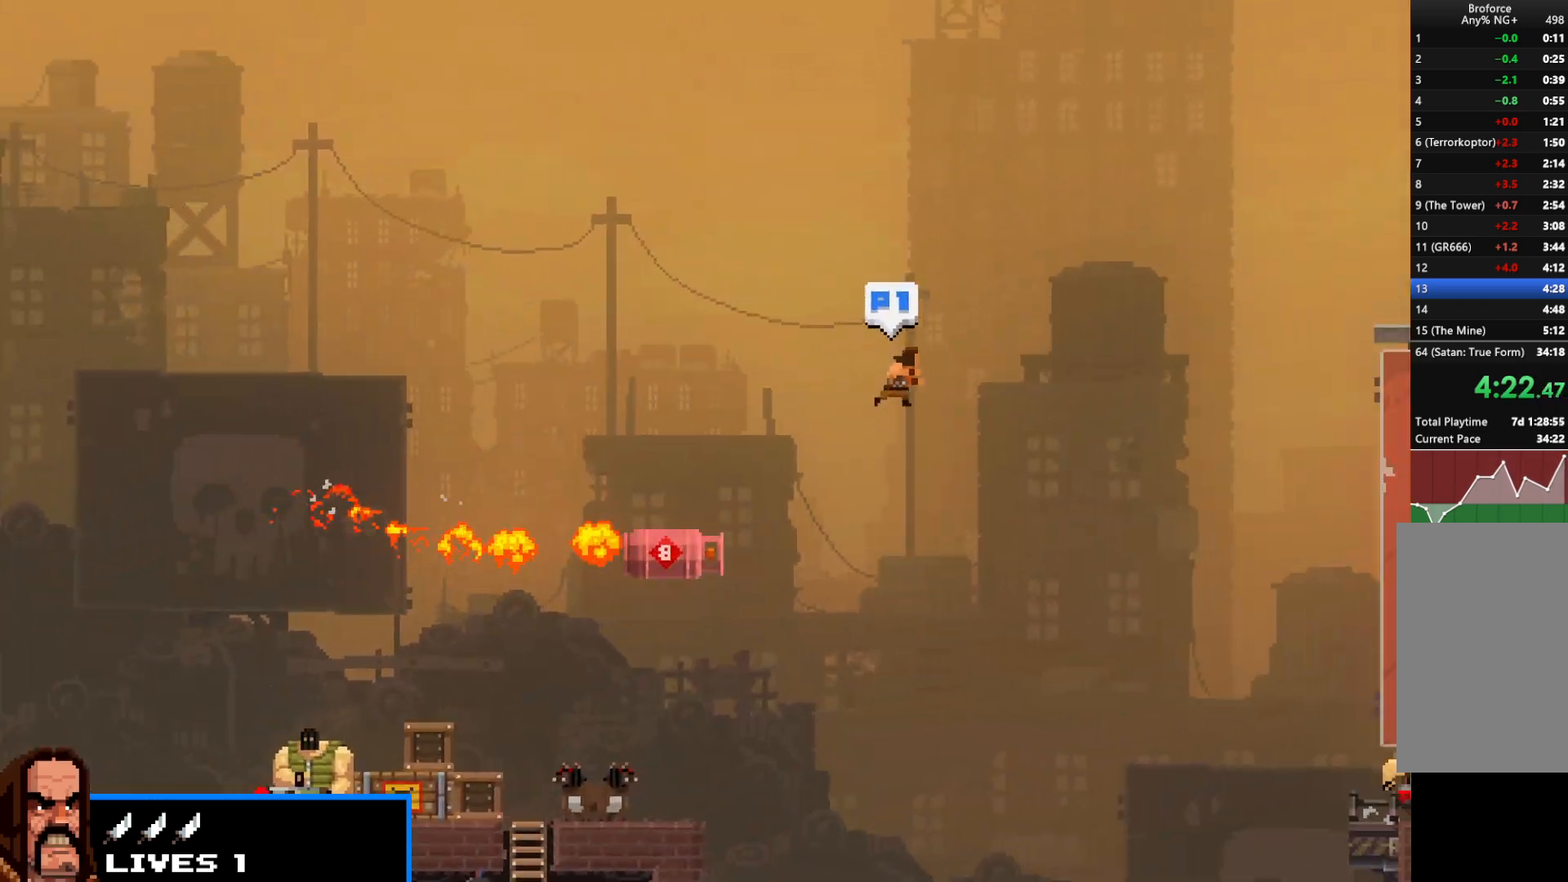
{"keys": ["right", "shift"], "events": [[300, "up", "up"]]}
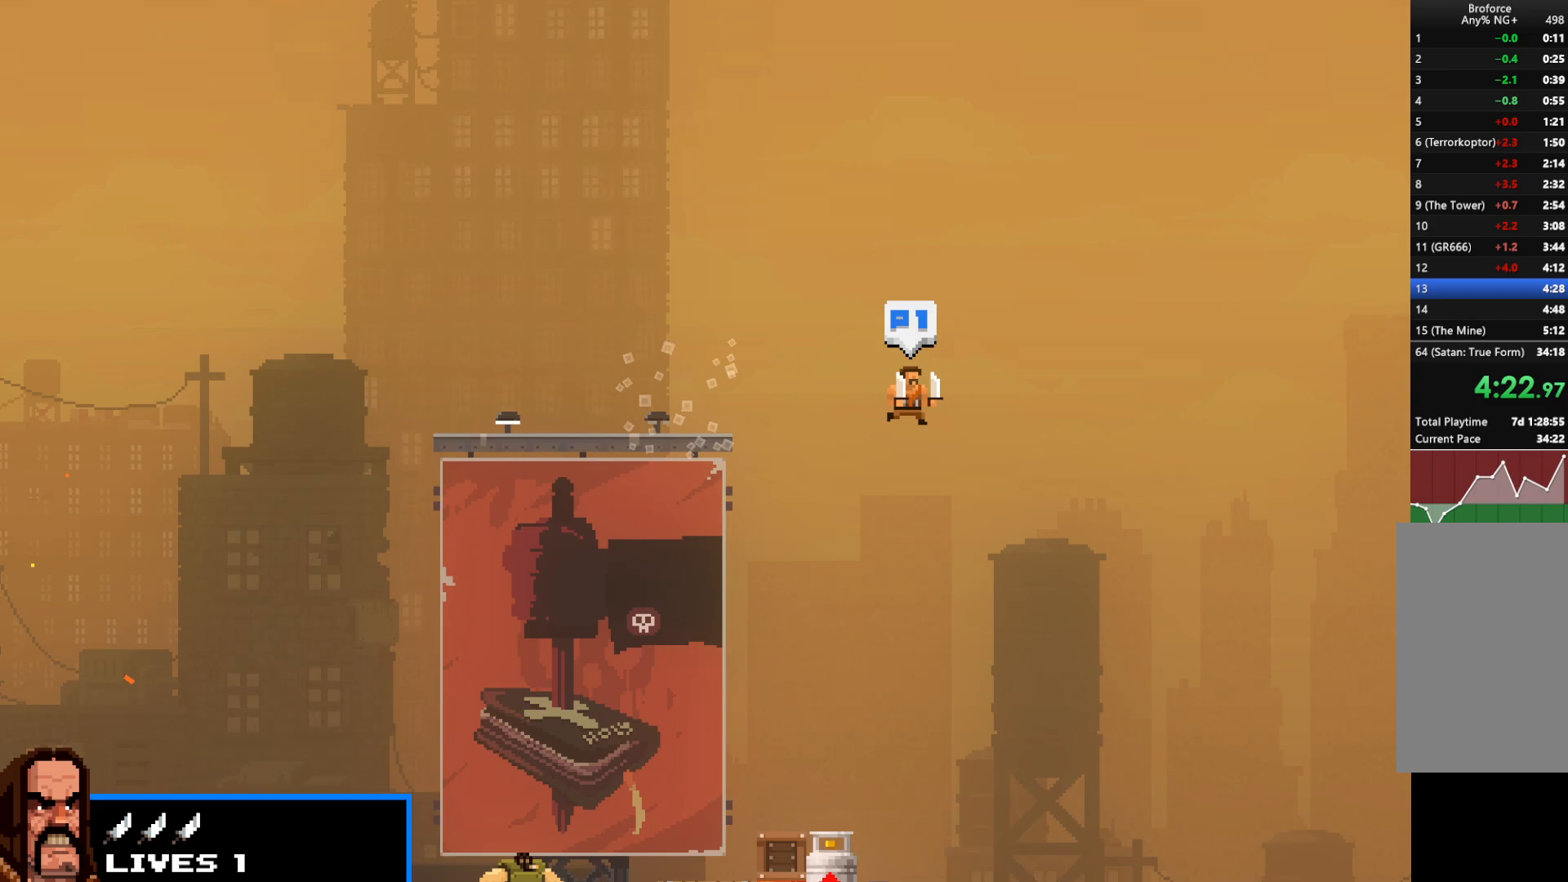
{"keys": ["right", "shift"], "events": []}
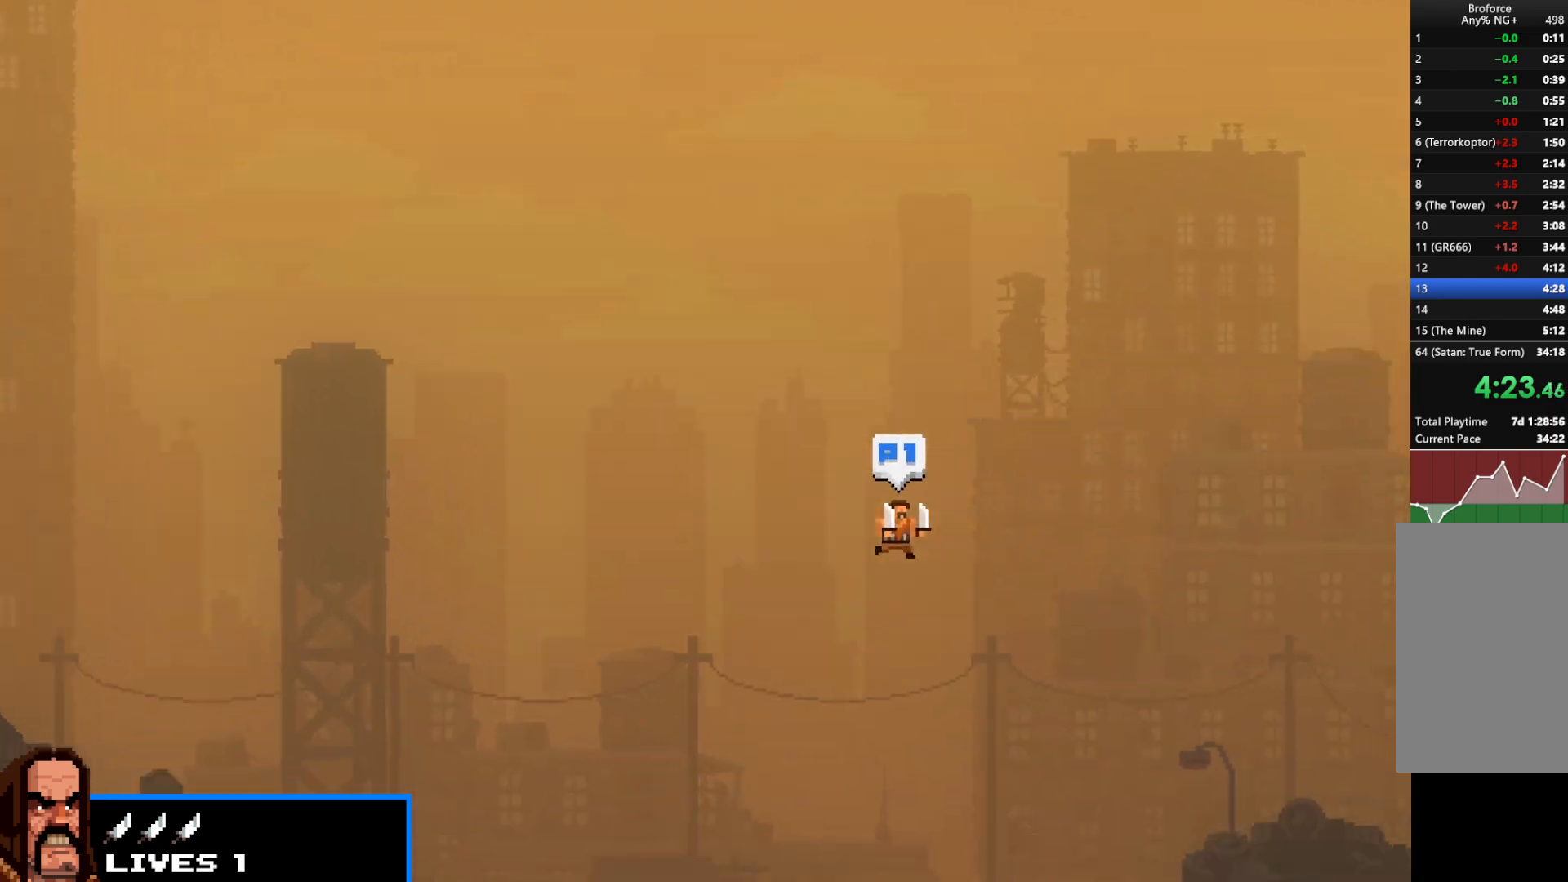
{"keys": ["right", "shift", "up"], "events": [[483, "up", "down"]]}
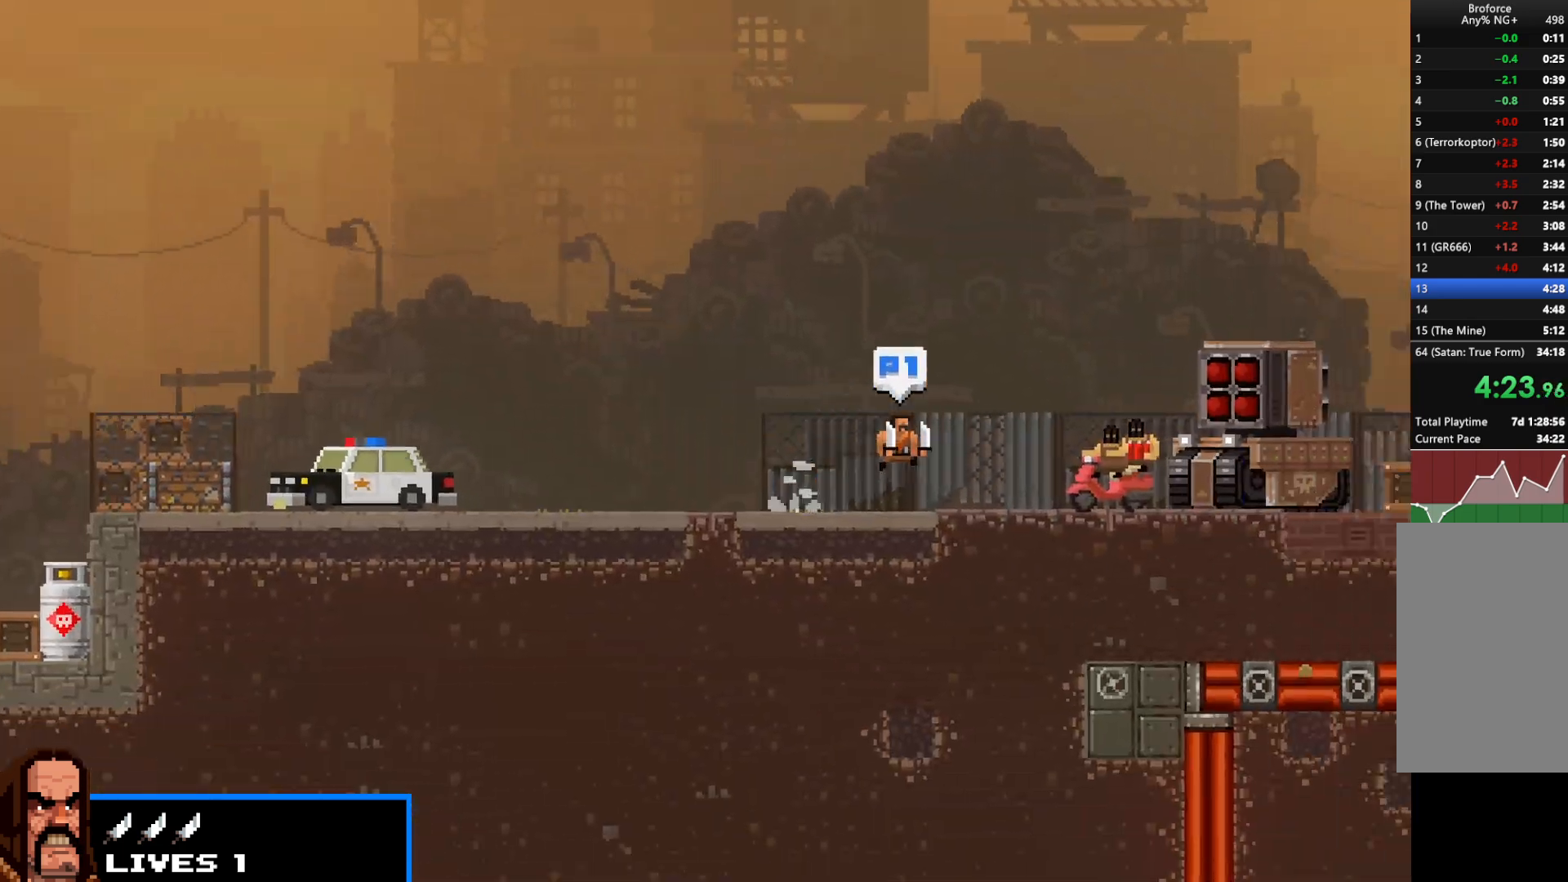
{"keys": ["right", "shift"], "events": [[67, "up", "up"]]}
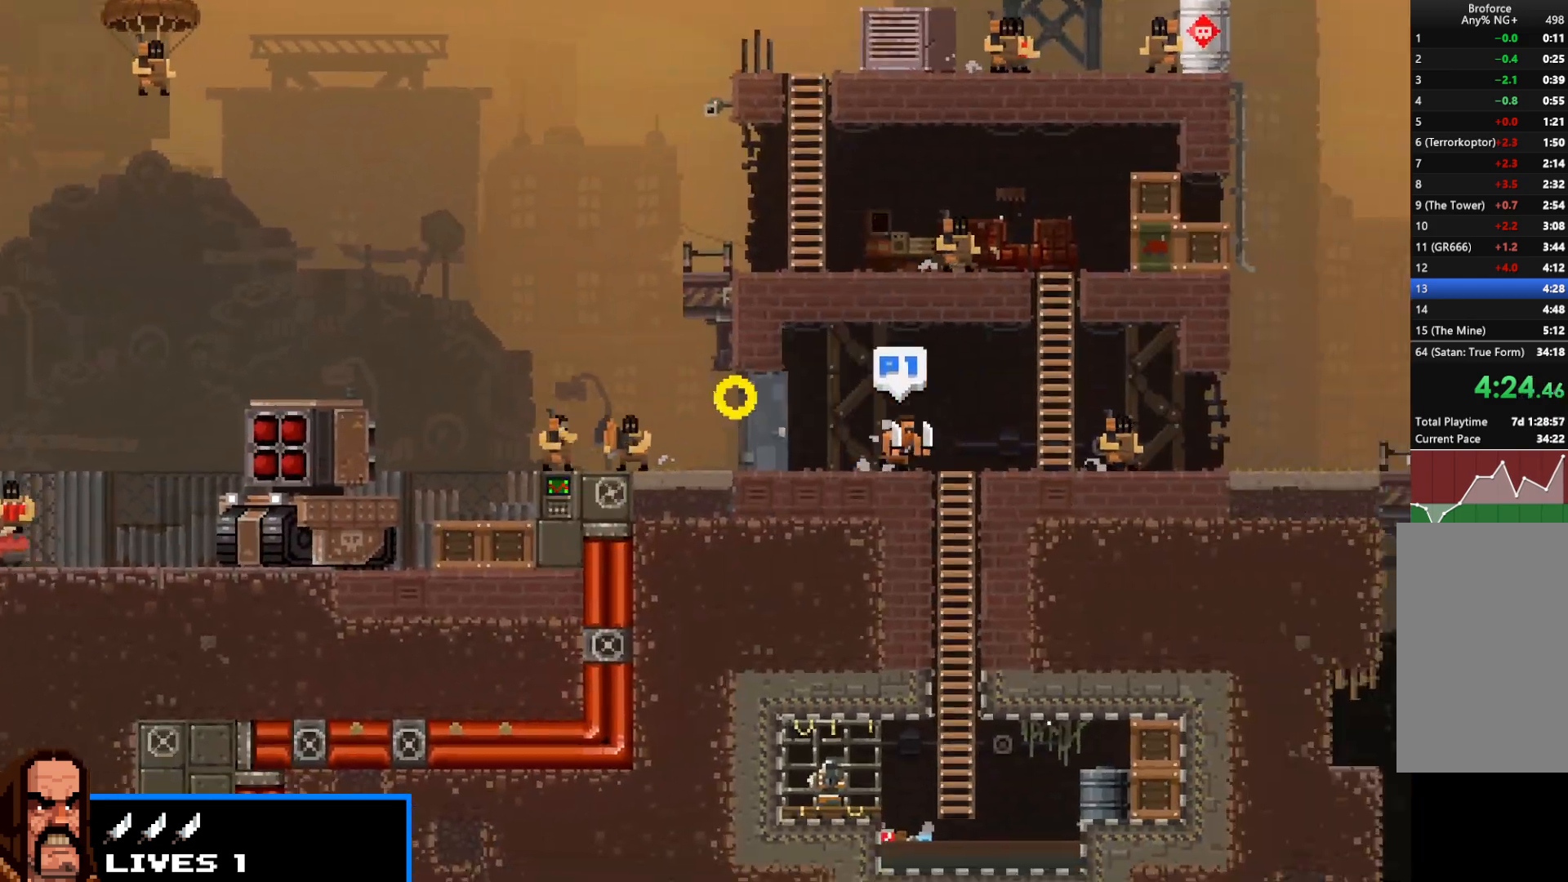
{"keys": ["right", "shift"], "events": [[267, "up", "down"], [367, "up", "up"]]}
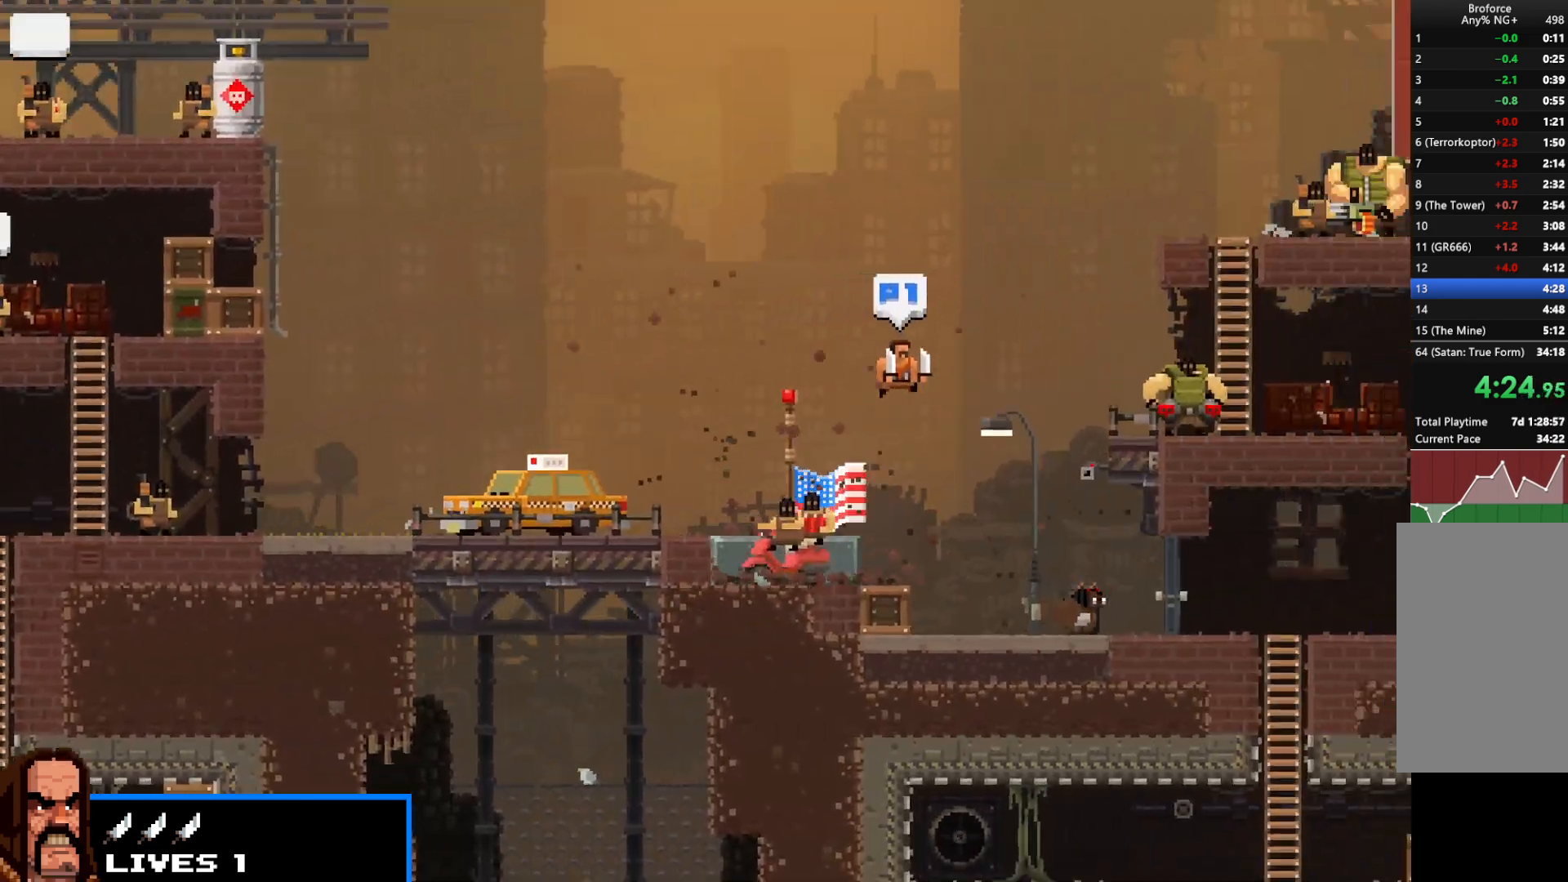
{"keys": ["right", "shift", "up"], "events": [[433, "up", "down"]]}
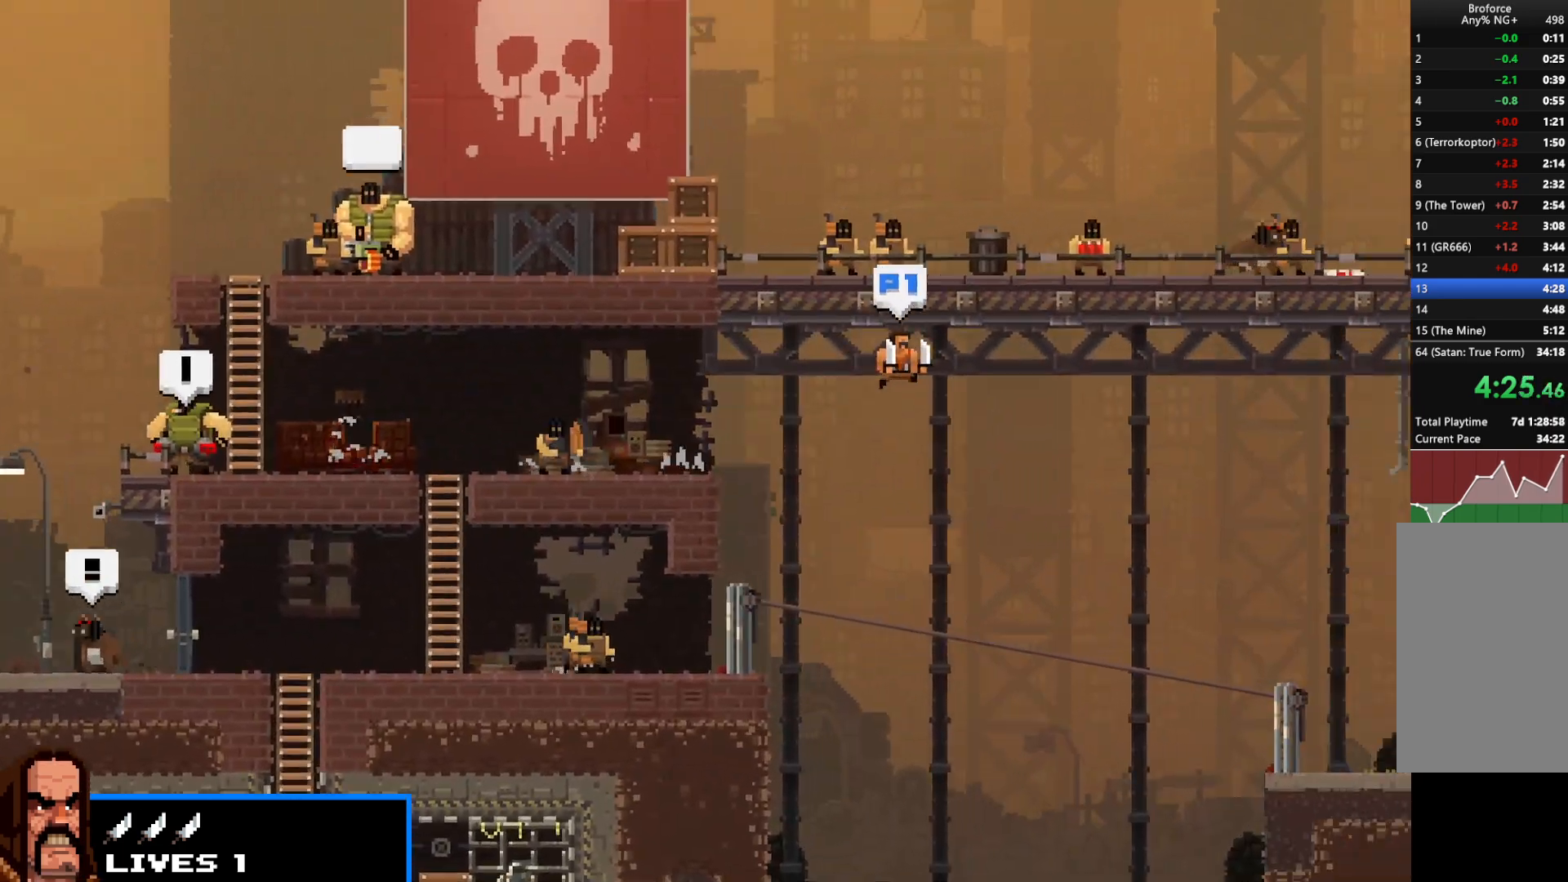
{"keys": ["right", "shift", "up", "z"], "events": [[217, "up", "up"], [317, "up", "down"], [317, "z", "down"], [417, "up", "up"], [417, "z", "up"], [450, "up", "down"], [500, "z", "down"]]}
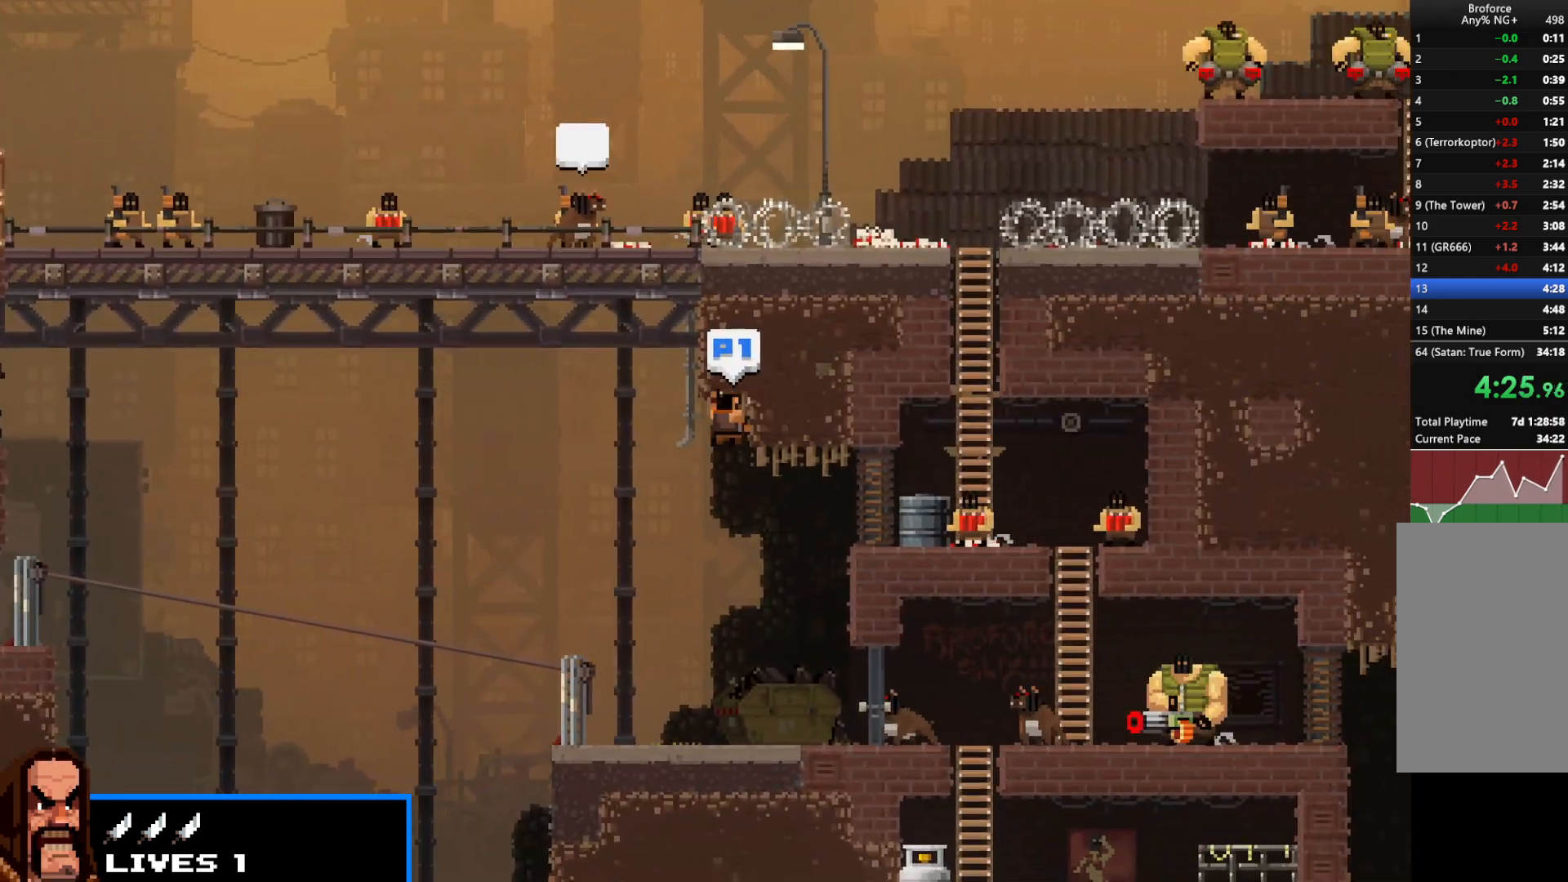
{"keys": ["right", "shift"], "events": [[100, "up", "up"], [100, "z", "up"], [183, "up", "down"], [183, "z", "down"], [283, "up", "up"], [283, "z", "up"], [333, "up", "down"], [367, "z", "down"], [467, "up", "up"], [467, "z", "up"]]}
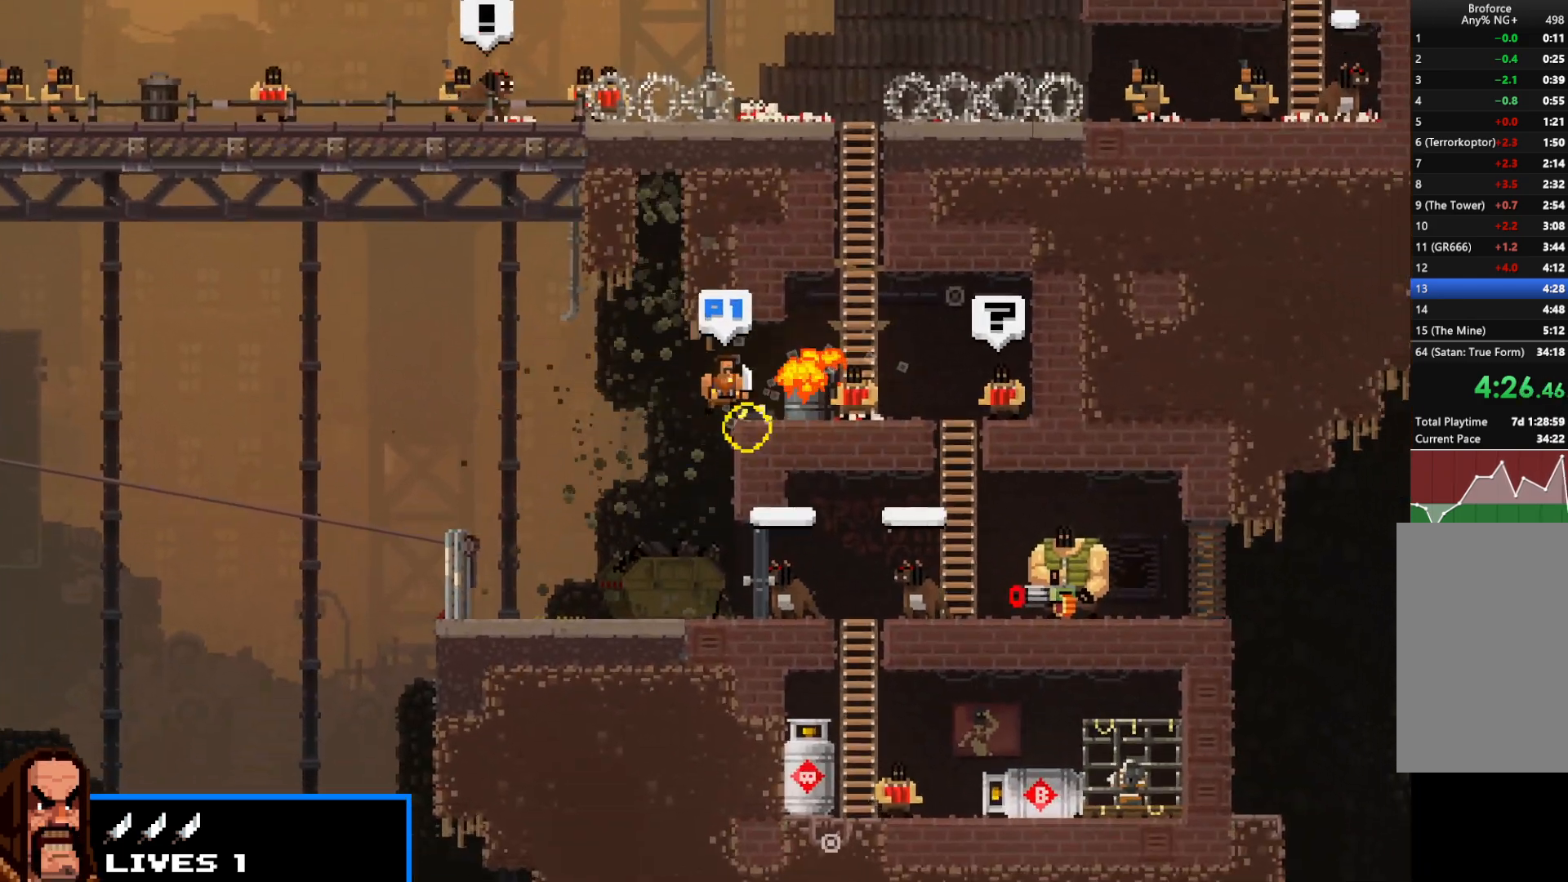
{"keys": ["right", "shift", "up"], "events": [[233, "up", "down"], [433, "right", "up"], [483, "right", "down"]]}
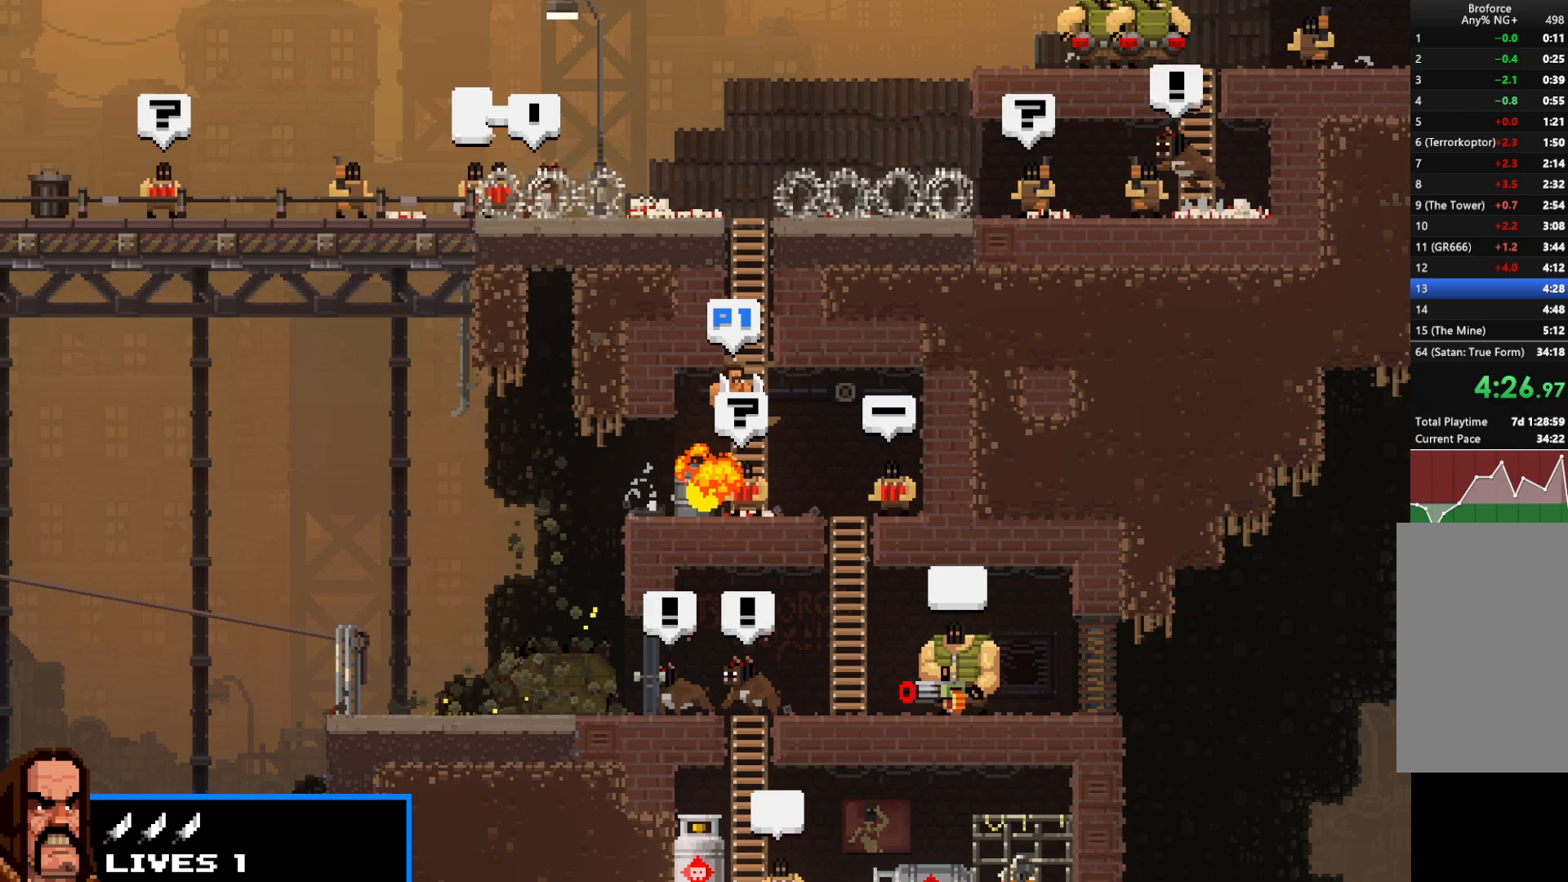
{"keys": ["right", "shift", "up"], "events": [[17, "right", "up"], [400, "right", "down"]]}
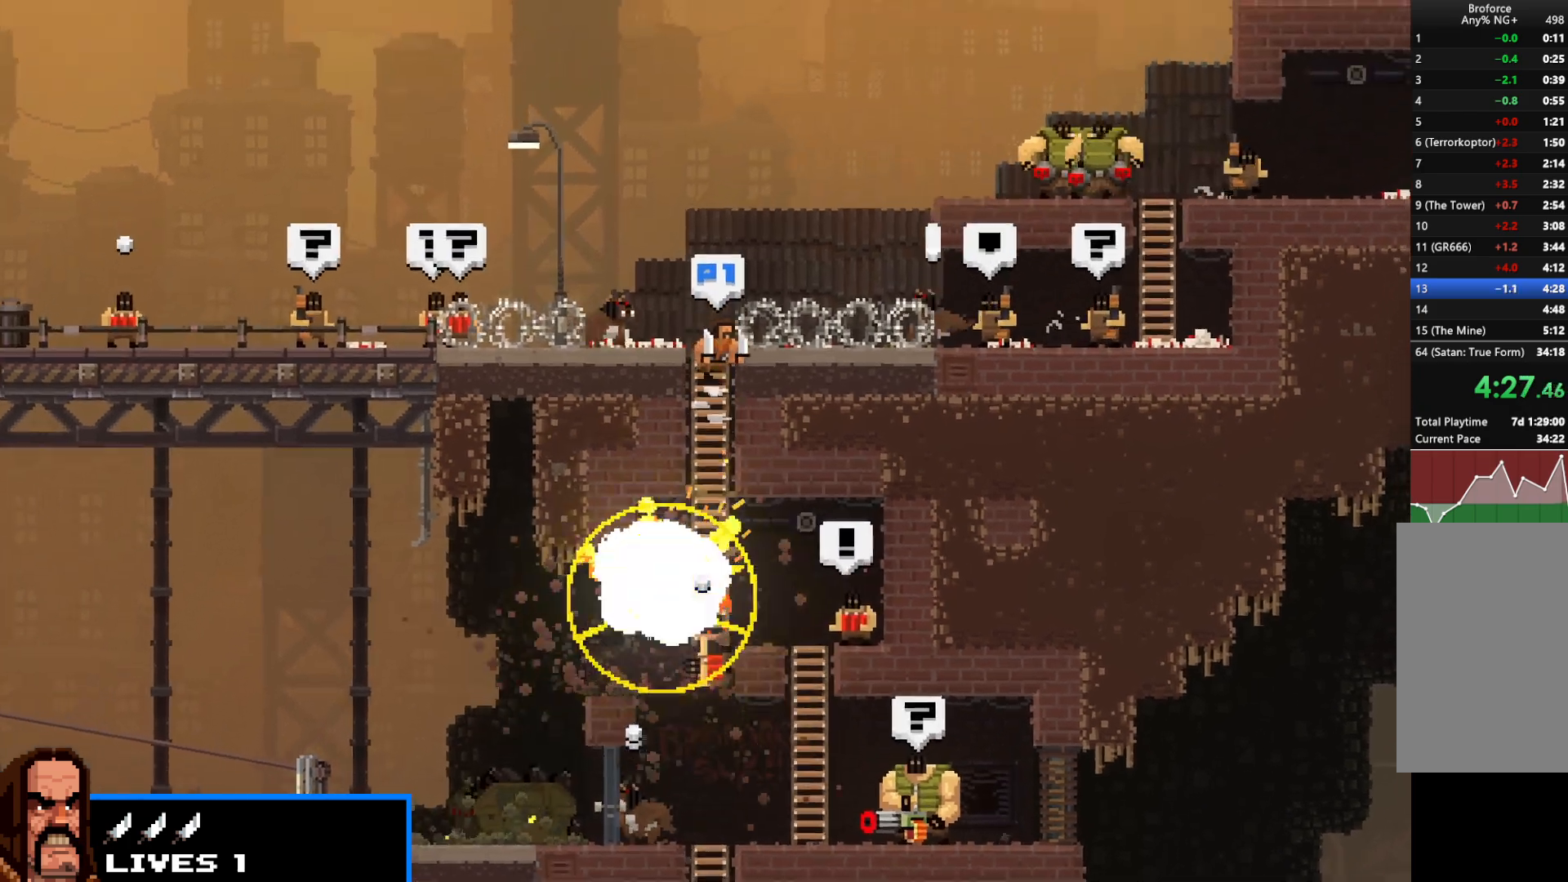
{"keys": ["right", "shift"], "events": [[433, "up", "up"]]}
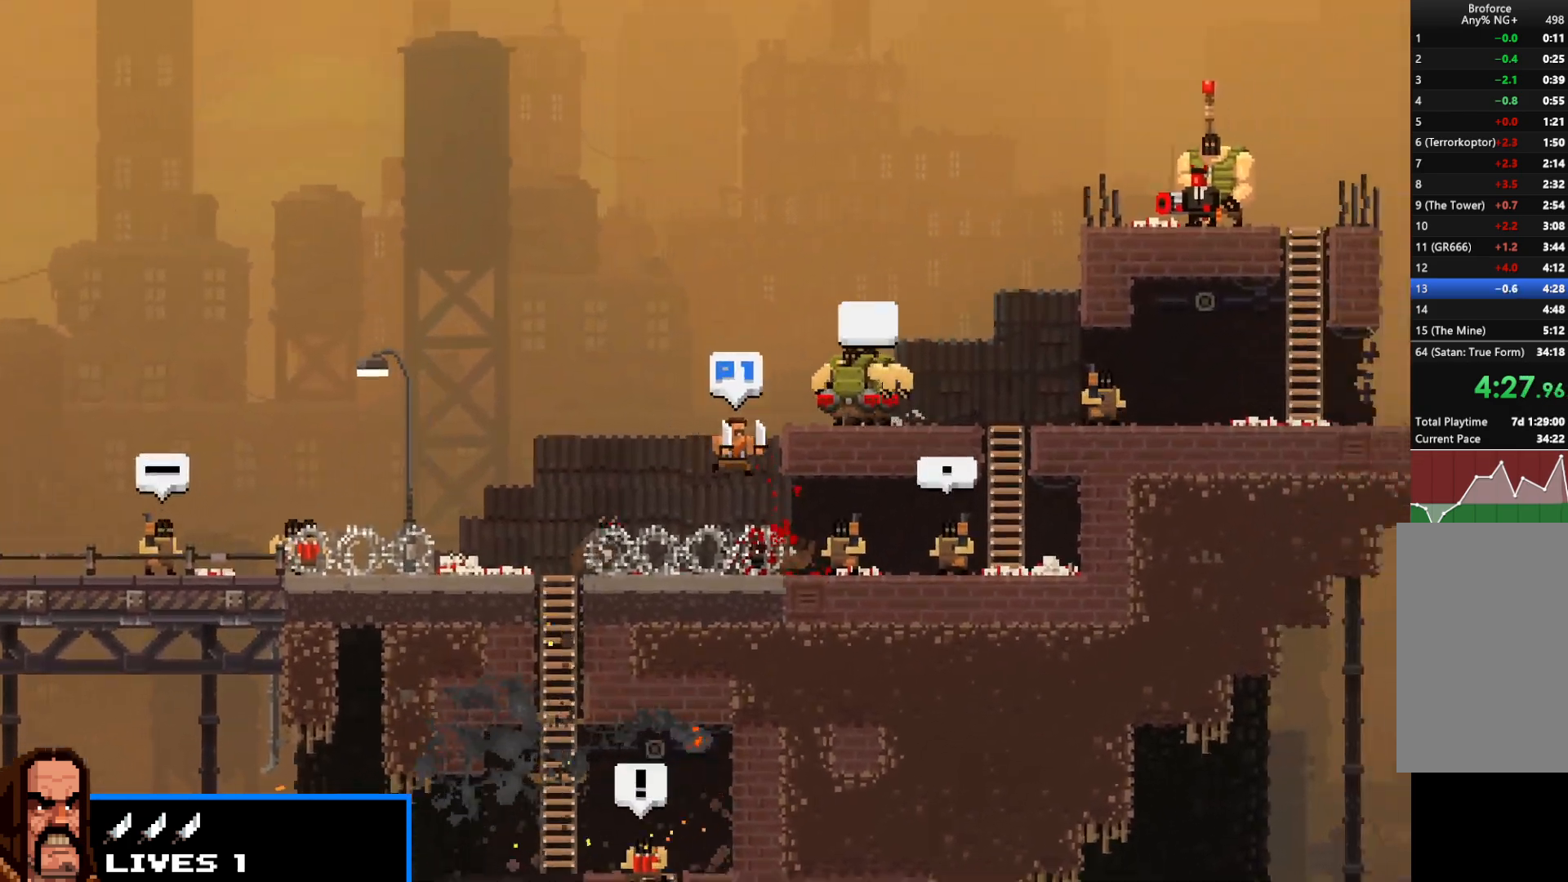
{"keys": ["right", "shift"], "events": [[67, "up", "down"], [250, "up", "up"]]}
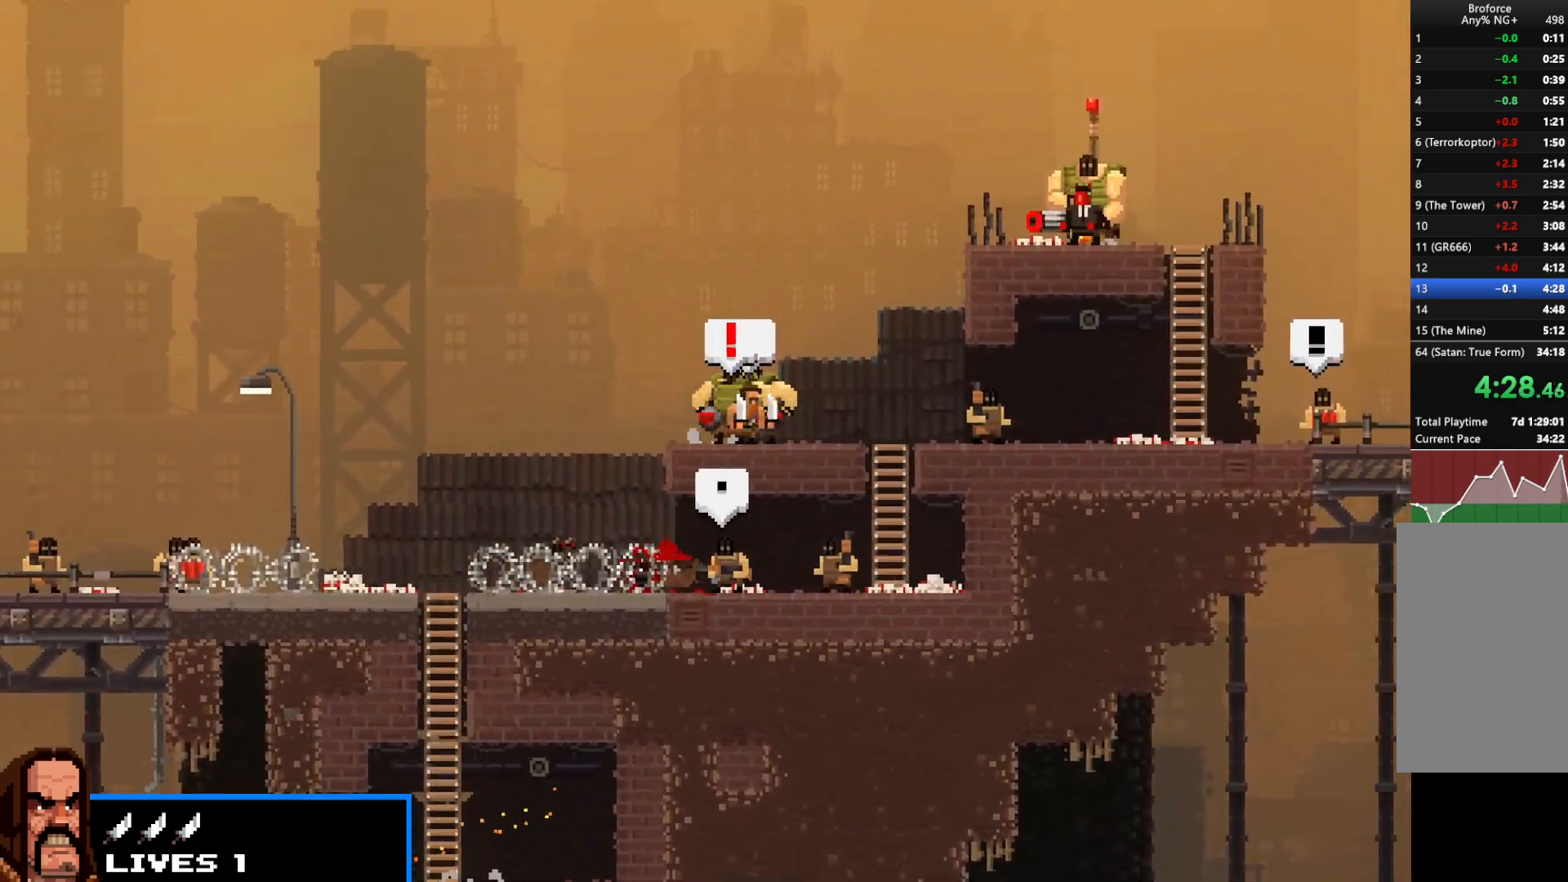
{"keys": ["right", "shift"], "events": [[167, "up", "down"], [267, "up", "up"], [350, "up", "down"], [500, "up", "up"]]}
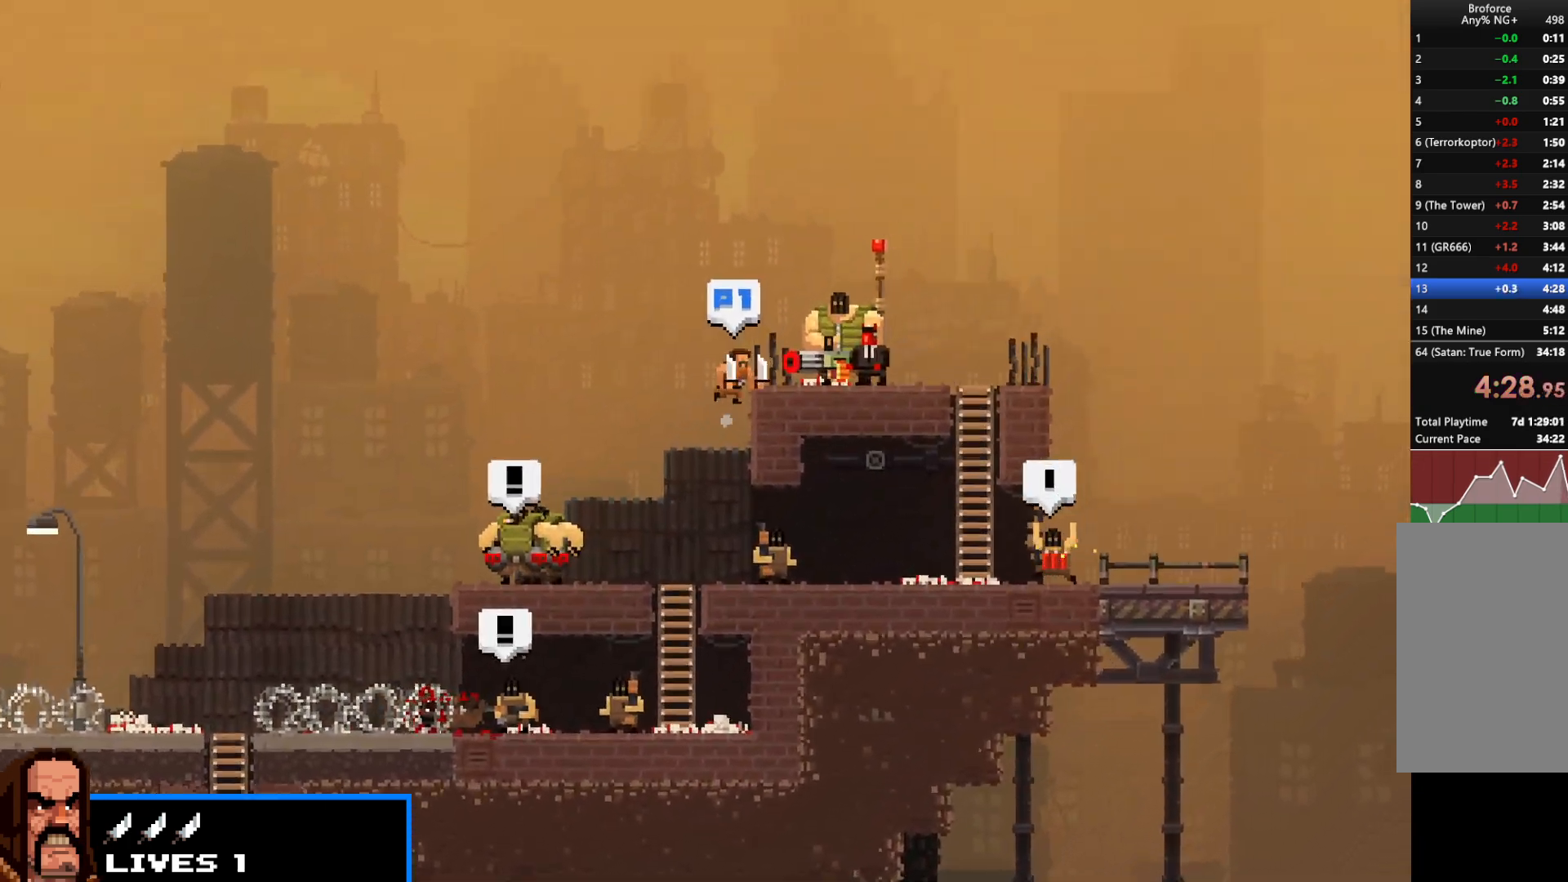
{"keys": ["c", "left", "right", "shift"], "events": [[500, "c", "down"], [500, "left", "down"]]}
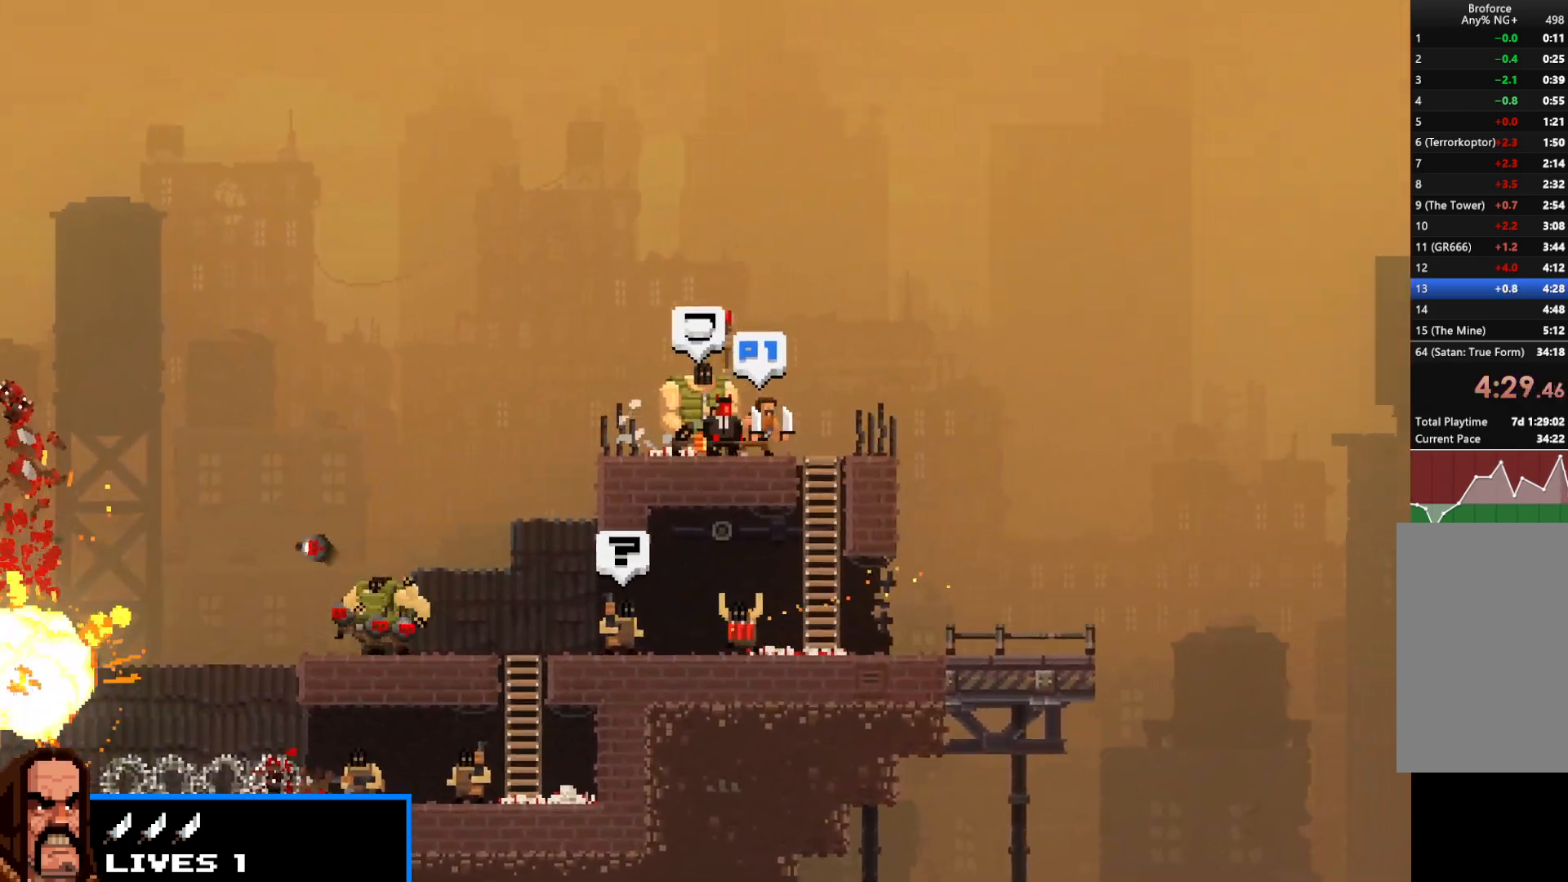
{"keys": ["left", "shift", "up"], "events": [[50, "left", "up"], [50, "right", "up"], [100, "c", "up"], [383, "left", "down"], [433, "up", "down"]]}